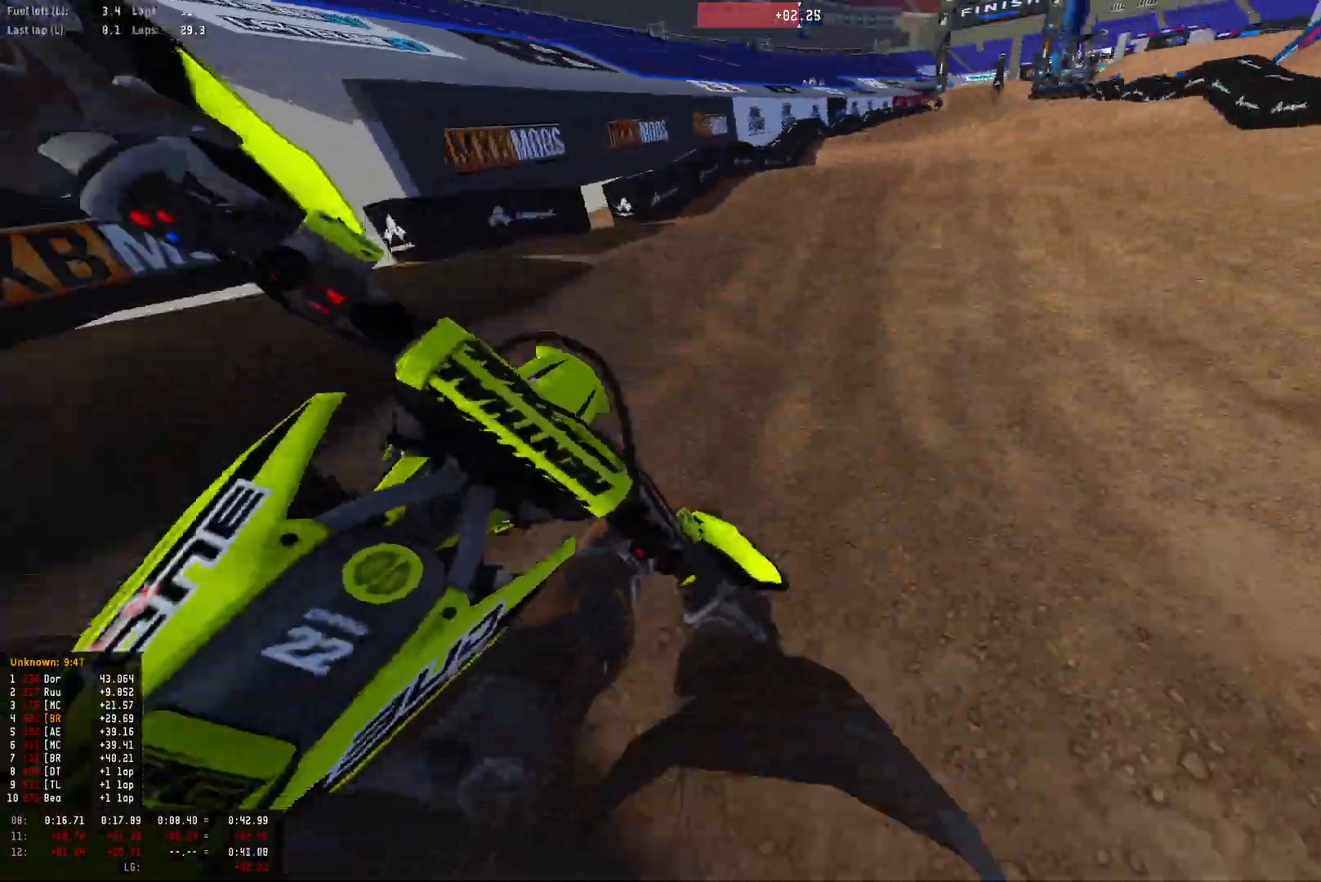
Gameplay with a controller (PlayStation layout); each line is a JSON object with the inputs held at the frame after it. "events" lists button and stick changes between this image and that frame as [ms after this image, input, new state], when the widget could be followed in between.
{"buttons": ["R2"], "left_stick": "center", "right_stick": "down", "events": [[67, "left_stick", "center"], [133, "R1", "up"], [133, "right_stick", "center"], [333, "right_stick", "down"]]}
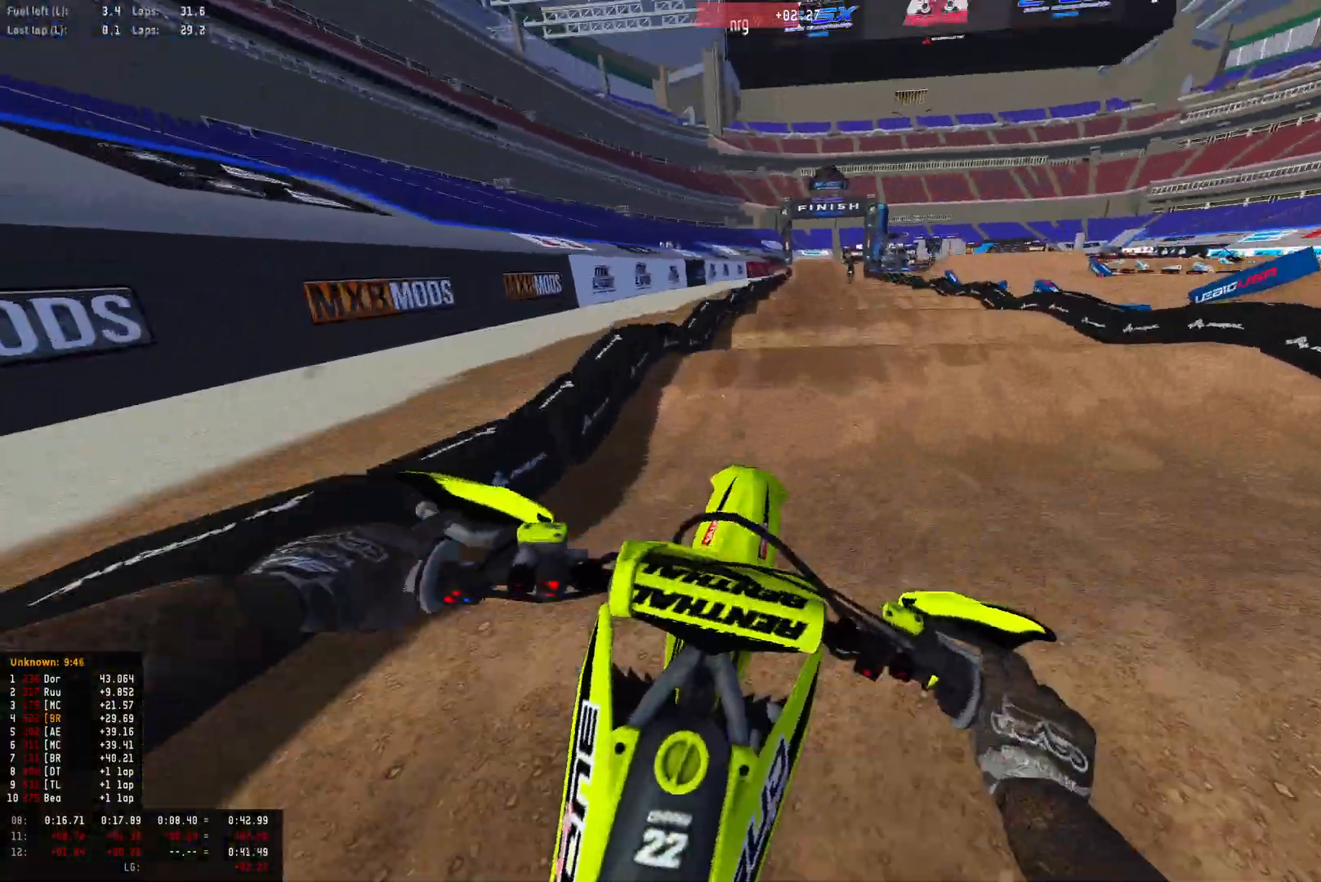
{"buttons": ["R2"], "left_stick": "right", "right_stick": "center", "events": [[33, "right_stick", "center"], [100, "R2", "up"], [133, "CIRCLE", "down"], [167, "R2", "down"], [233, "CIRCLE", "up"], [333, "left_stick", "right"]]}
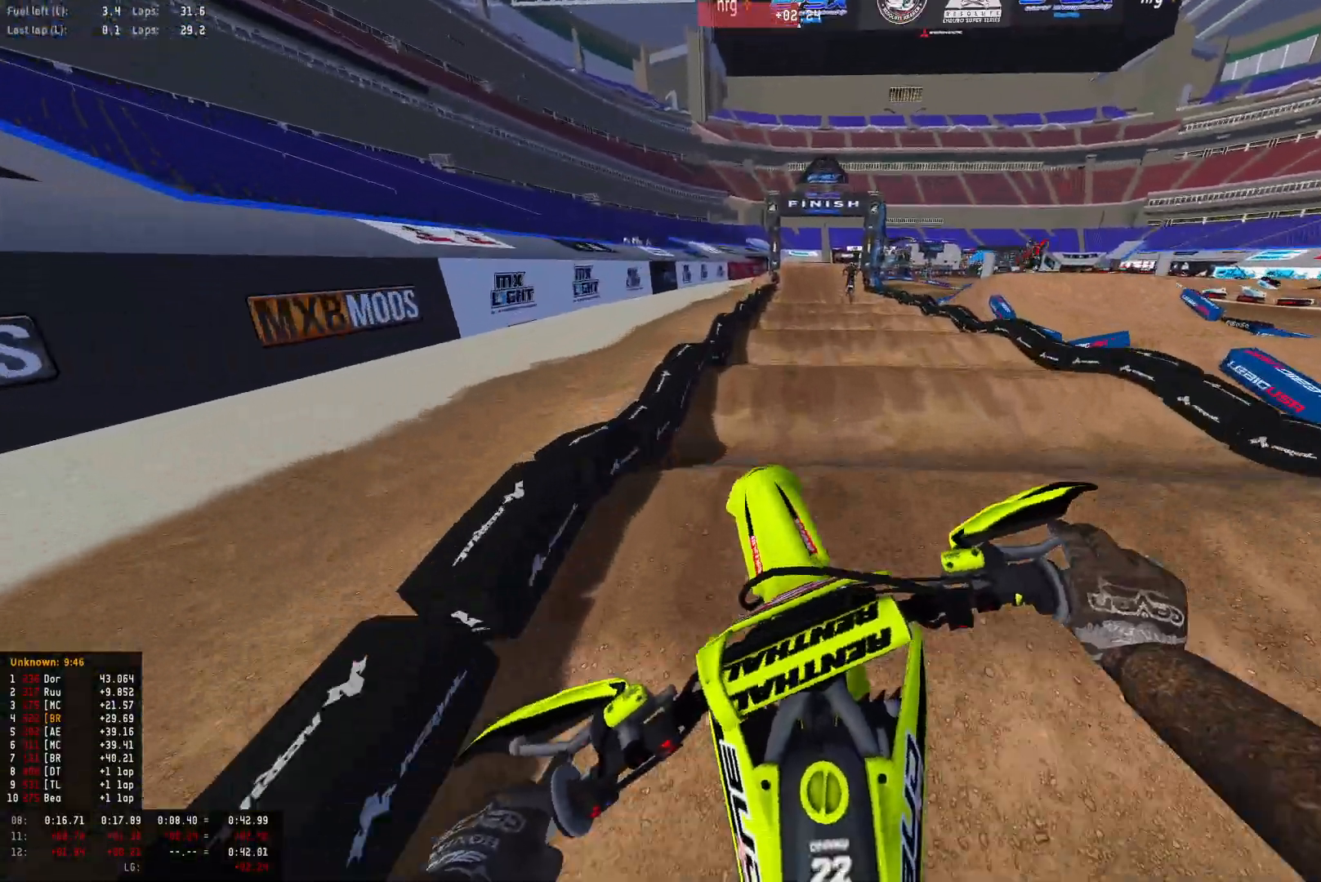
{"buttons": ["R2"], "left_stick": "right", "right_stick": "center", "events": [[300, "right_stick", "down"], [500, "right_stick", "center"]]}
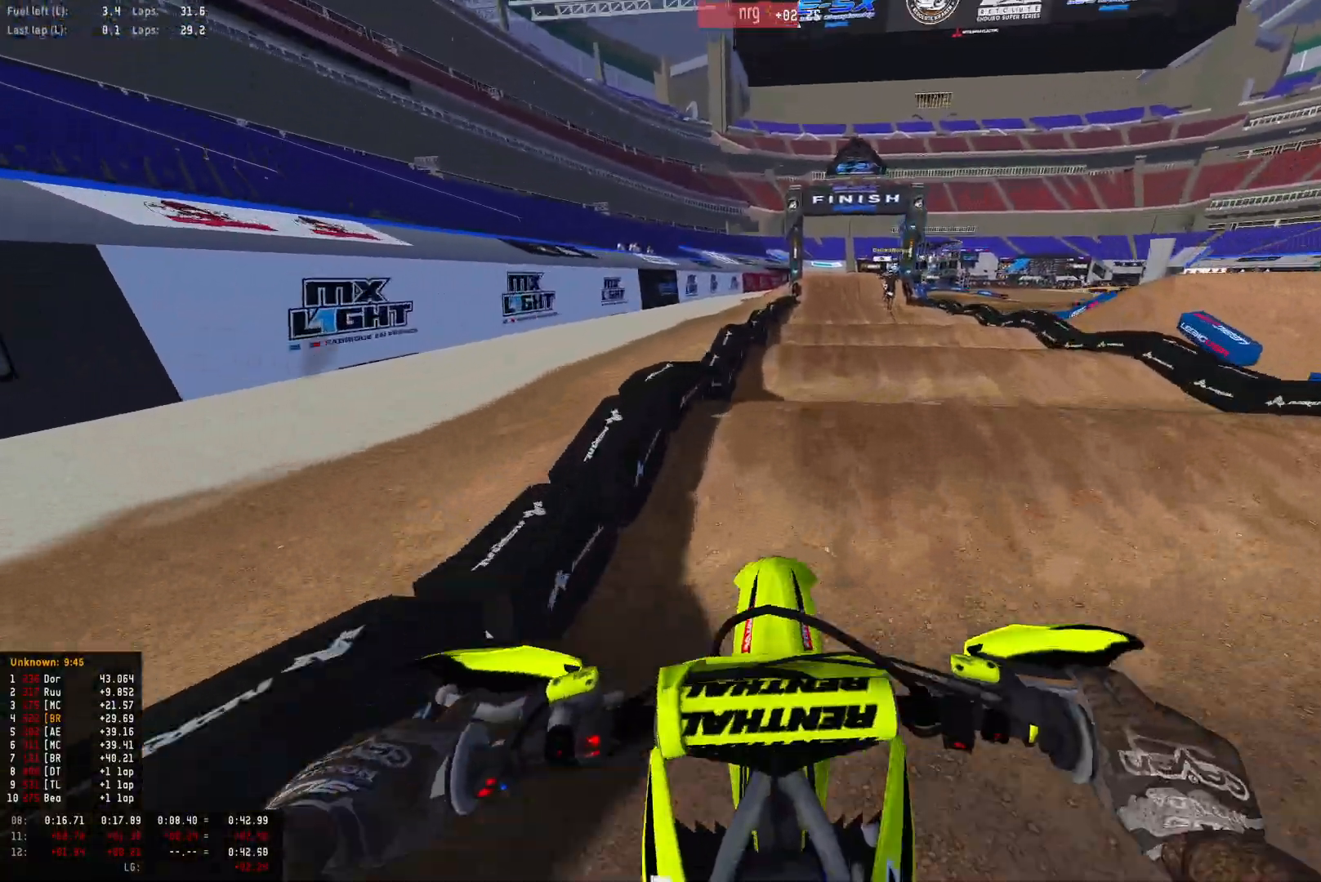
{"buttons": ["R2"], "left_stick": "center", "right_stick": "down", "events": [[233, "left_stick", "center"], [500, "right_stick", "down"]]}
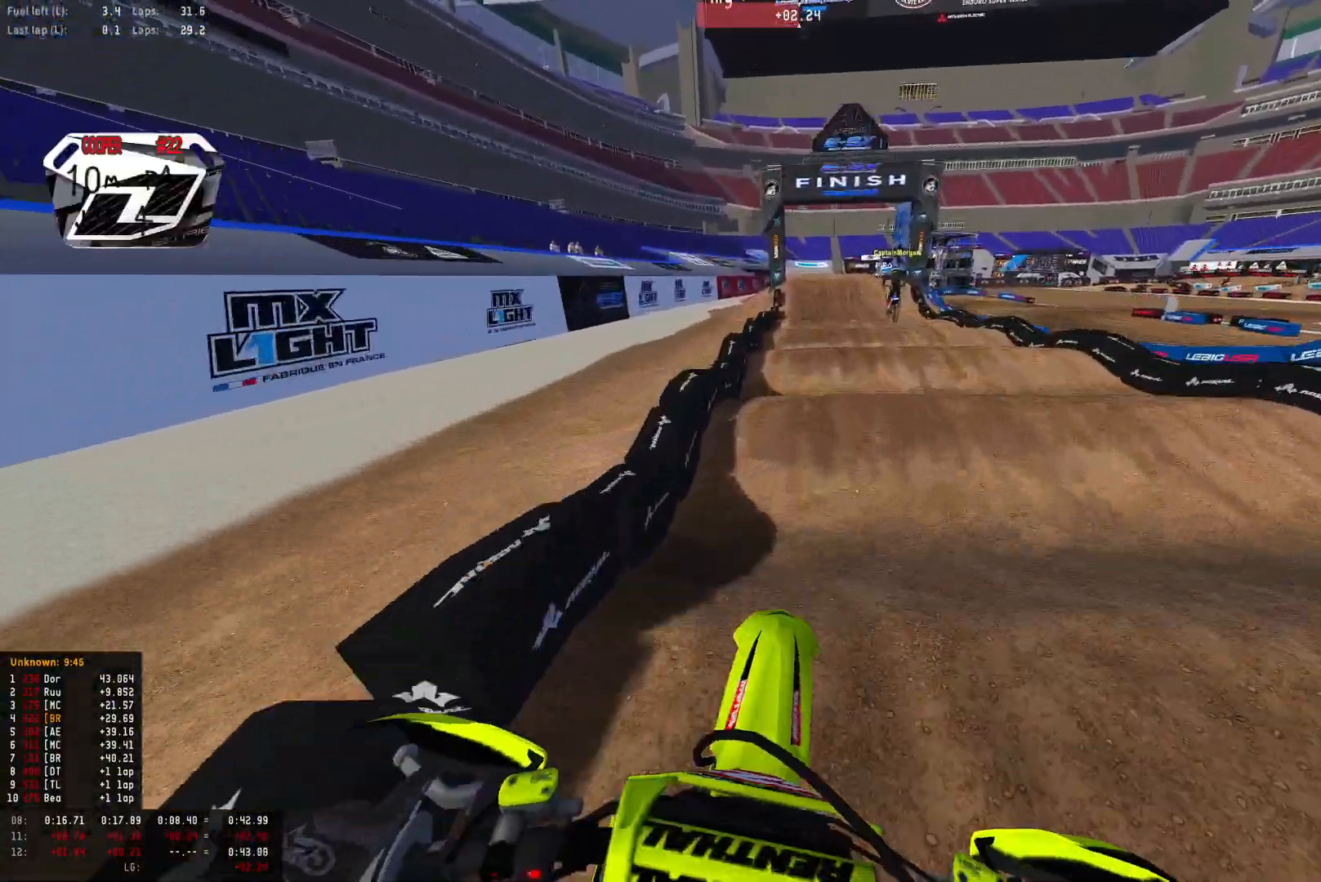
{"buttons": ["R2"], "left_stick": "center", "right_stick": "down-left", "events": [[167, "right_stick", "center"], [267, "right_stick", "down"], [400, "right_stick", "down-left"]]}
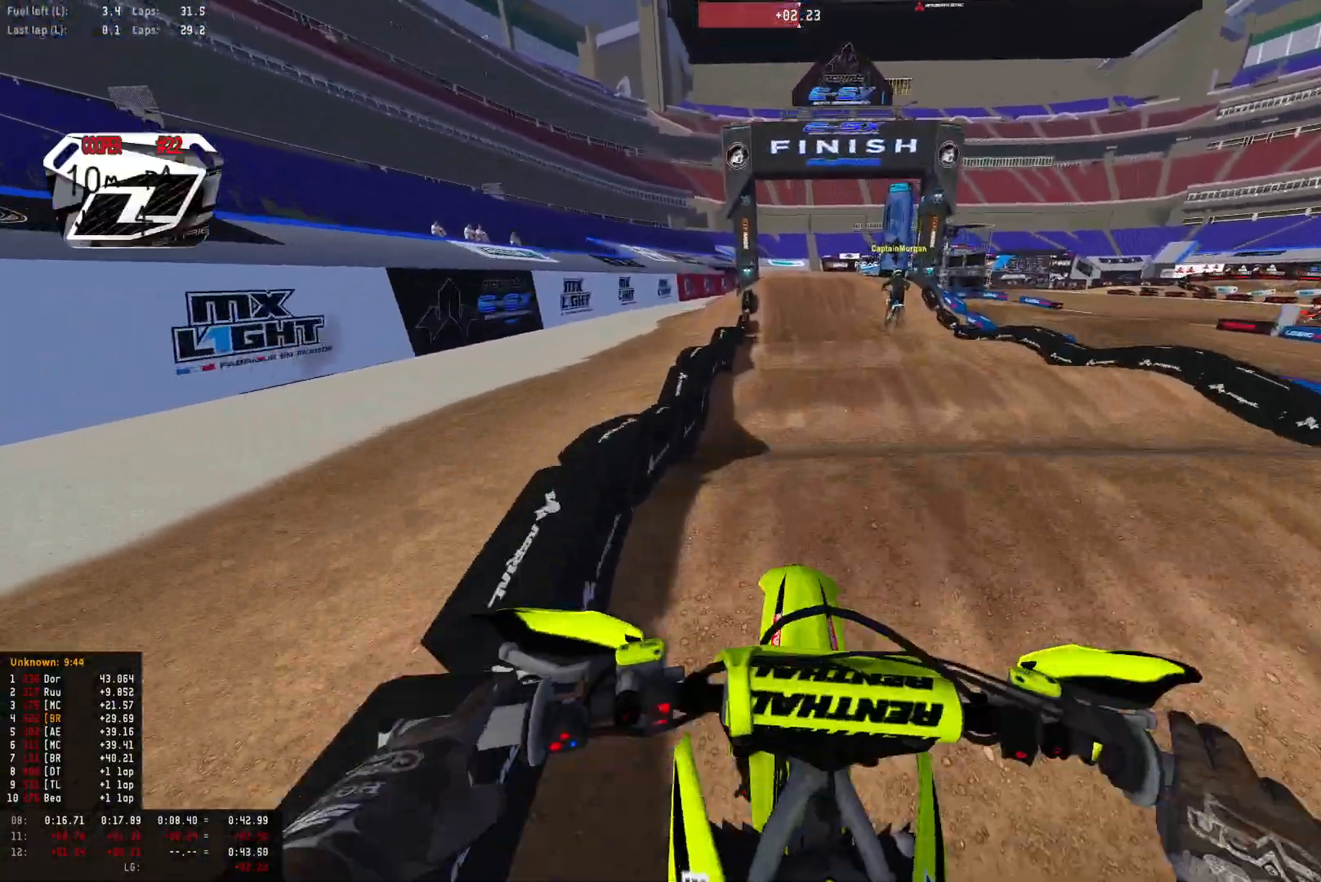
{"buttons": ["R2"], "left_stick": "center", "right_stick": "down", "events": [[233, "right_stick", "center"], [400, "right_stick", "down"]]}
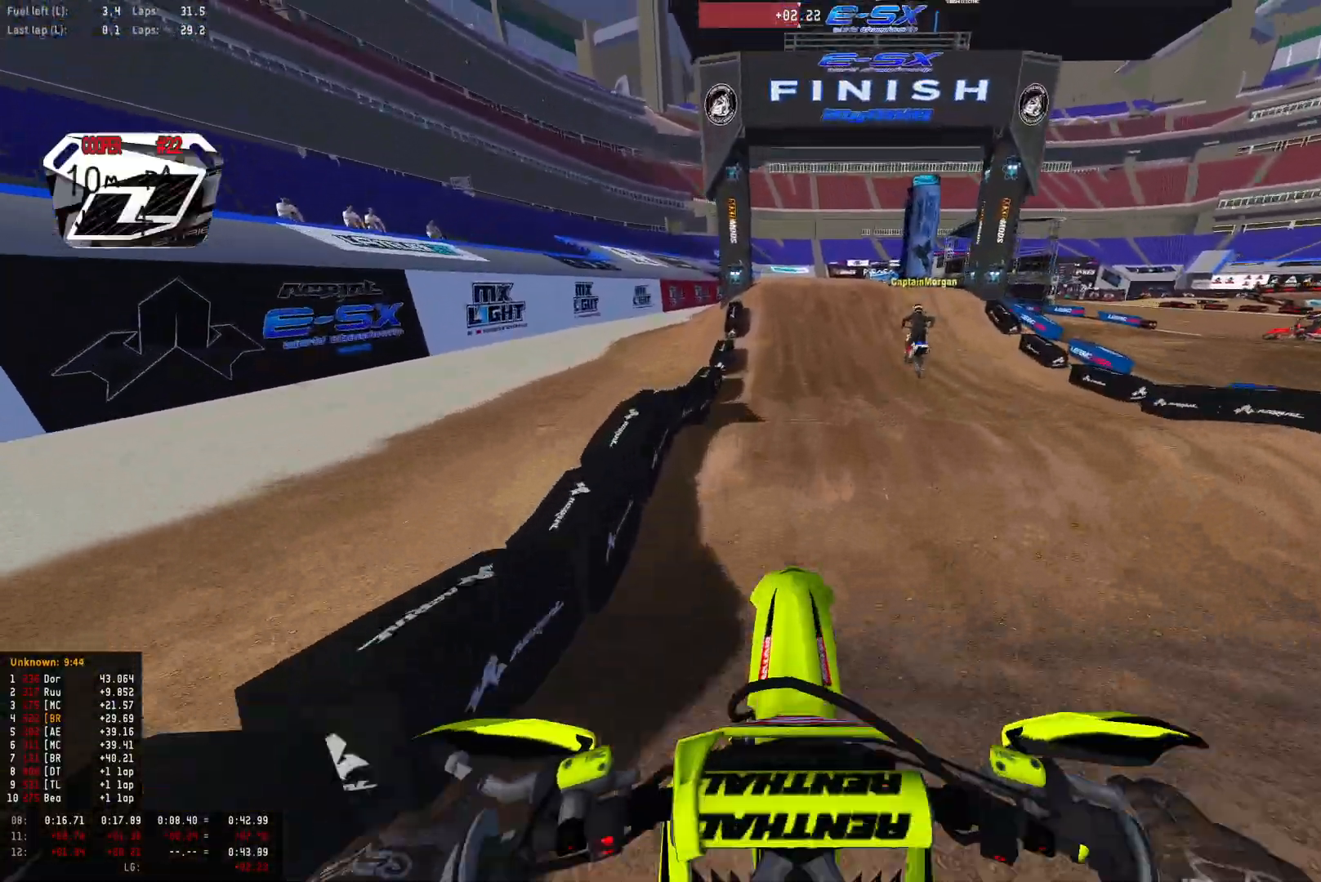
{"buttons": ["R2"], "left_stick": "center", "right_stick": "center", "events": [[167, "right_stick", "center"], [233, "right_stick", "down"], [433, "right_stick", "center"]]}
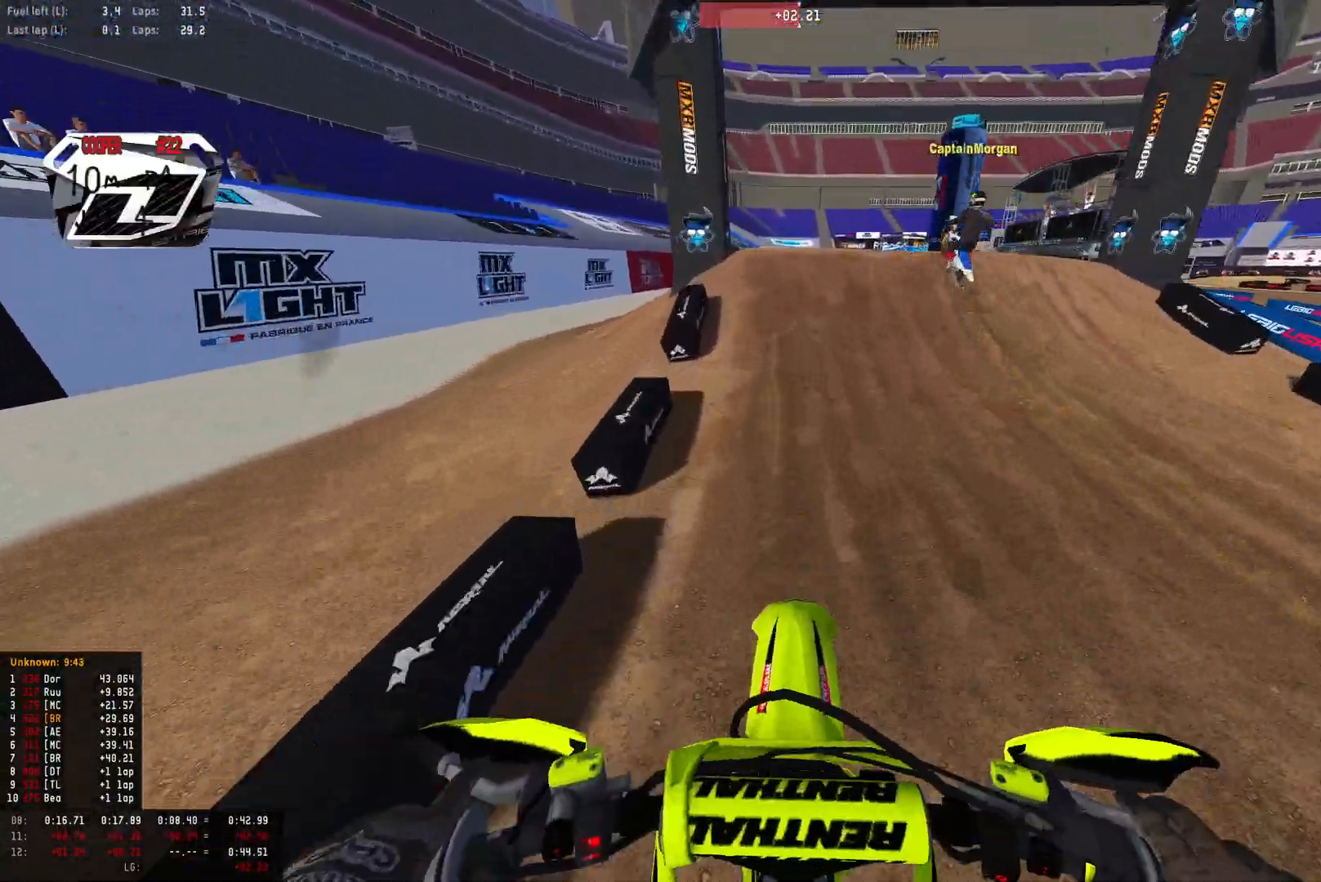
{"buttons": ["R1", "R2"], "left_stick": "center", "right_stick": "center", "events": [[100, "R1", "down"]]}
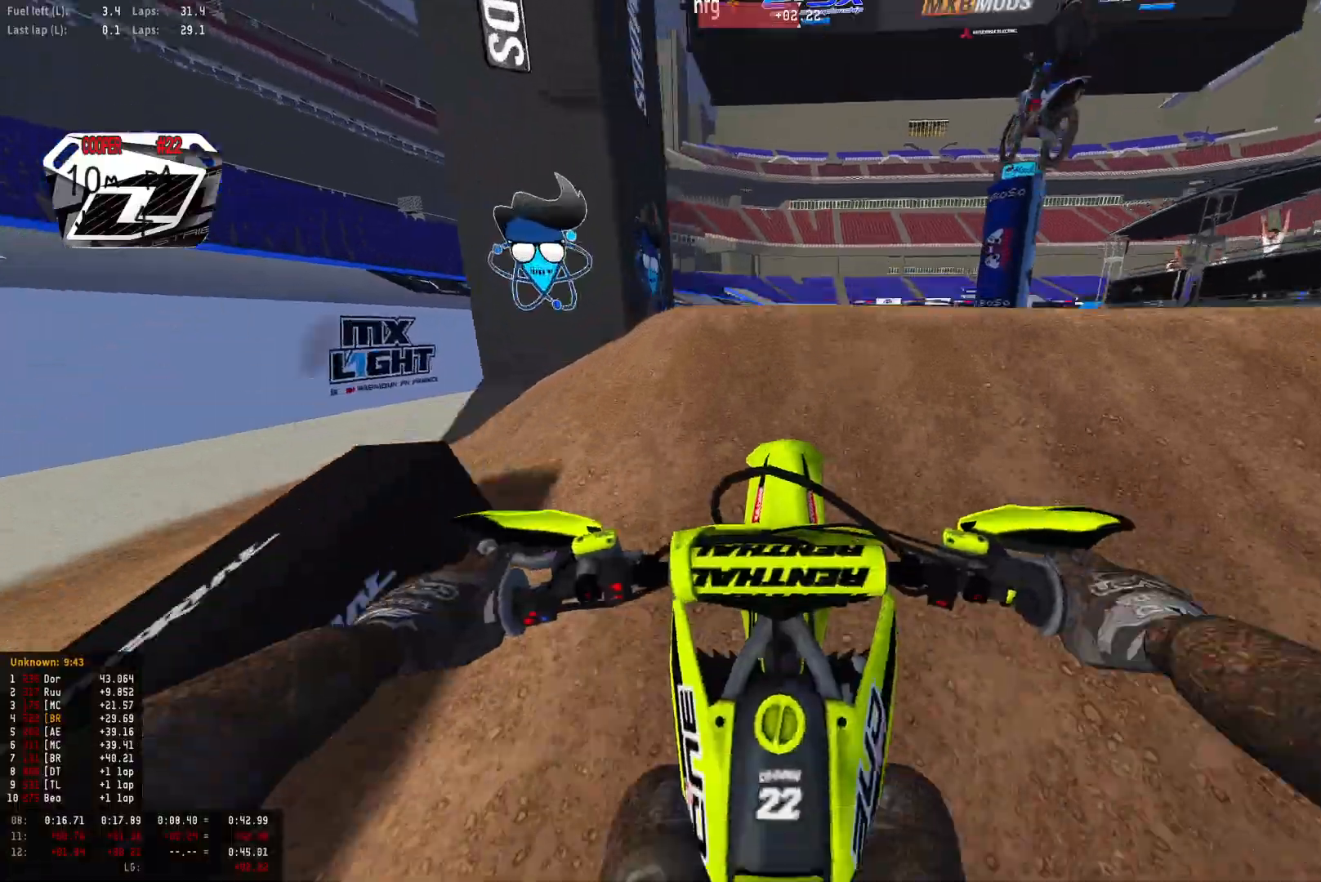
{"buttons": ["R1", "R2"], "left_stick": "center", "right_stick": "down", "events": [[33, "R2", "up"], [200, "R2", "down"], [233, "right_stick", "down"], [267, "R2", "up"], [500, "R2", "down"]]}
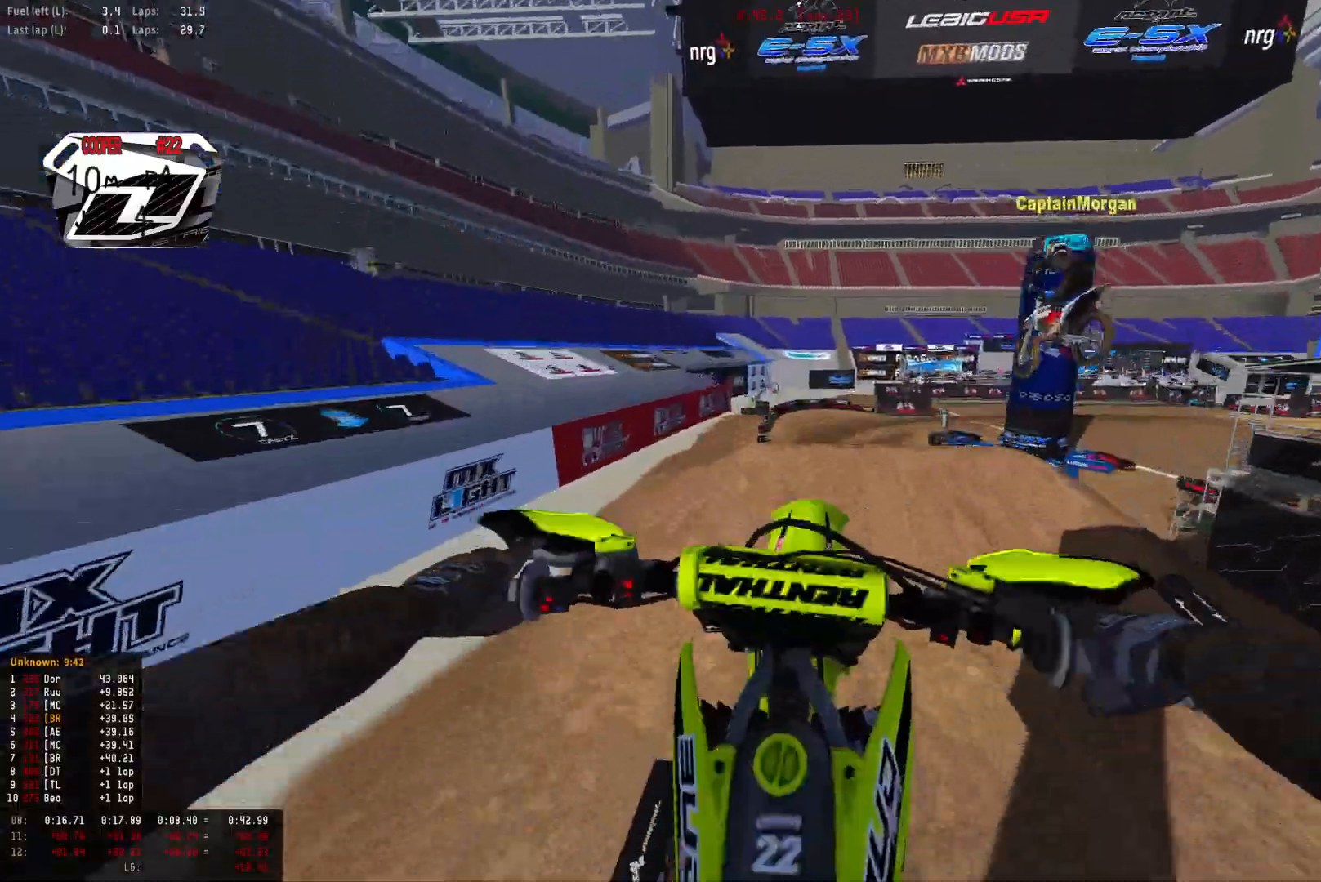
{"buttons": ["R2"], "left_stick": "center", "right_stick": "up", "events": [[100, "right_stick", "down-right"], [233, "R1", "up"], [333, "right_stick", "up"]]}
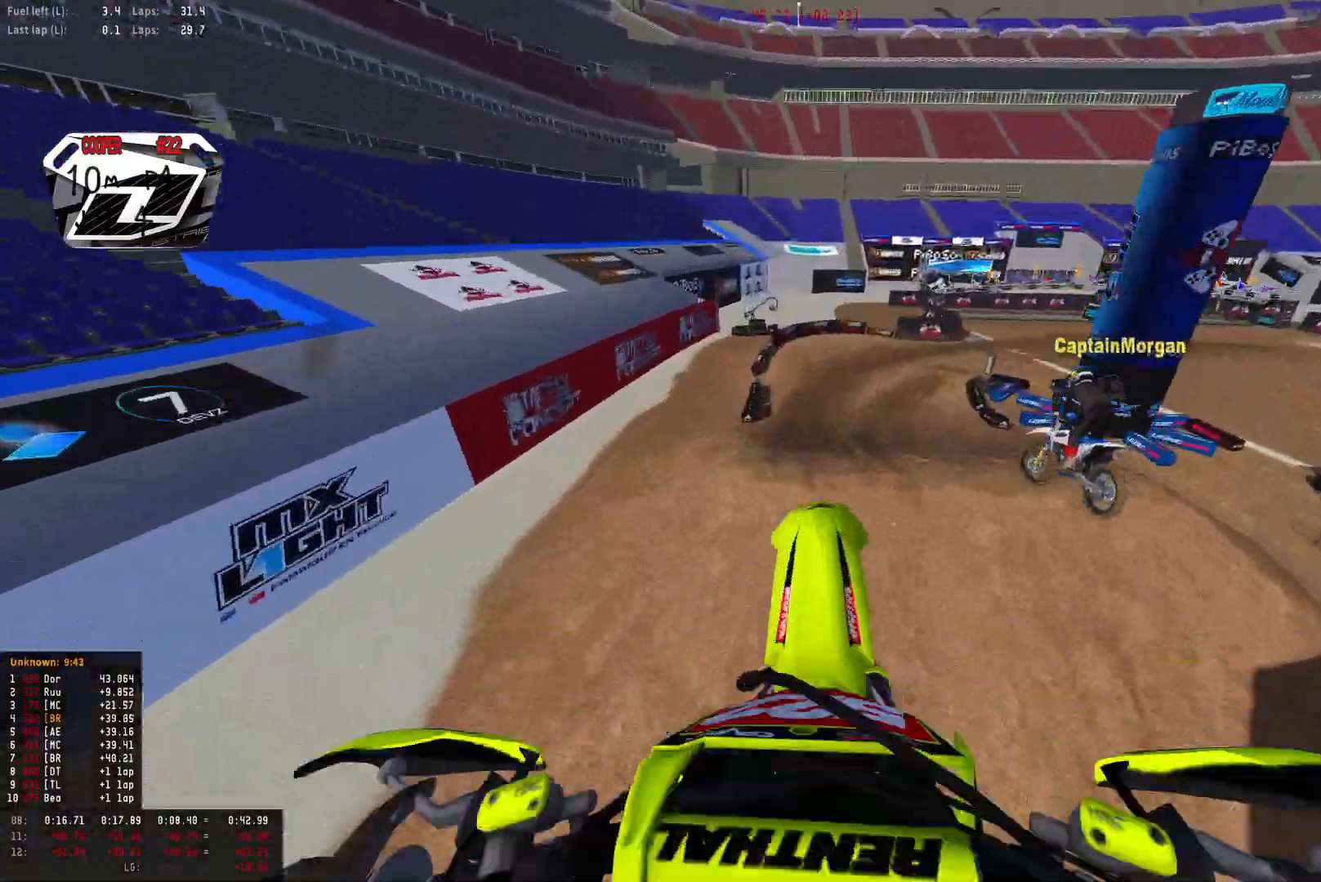
{"buttons": ["R2"], "left_stick": "center", "right_stick": "center", "events": [[500, "right_stick", "center"]]}
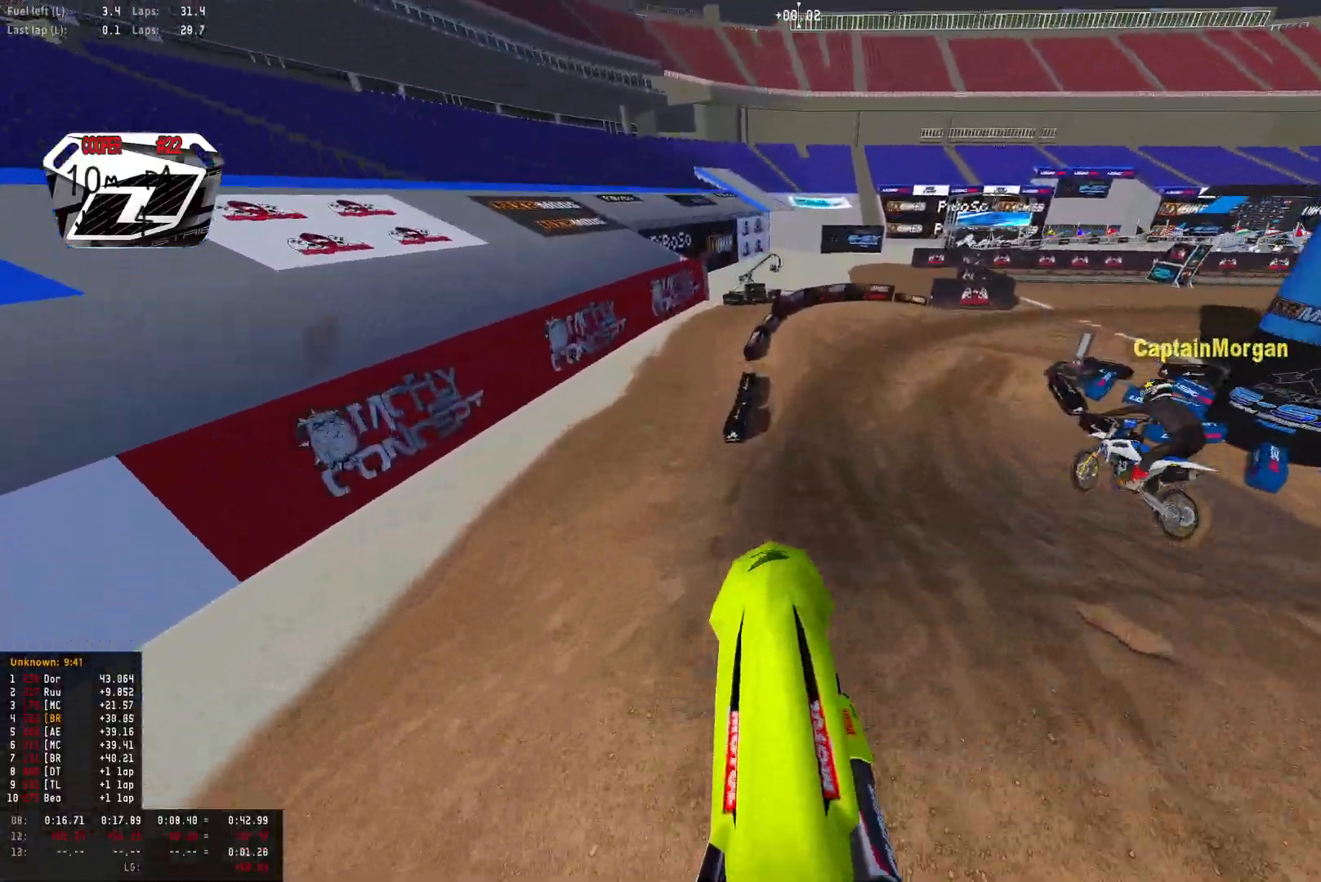
{"buttons": ["R1", "R2"], "left_stick": "right", "right_stick": "down", "events": [[200, "R1", "down"], [233, "left_stick", "right"], [267, "right_stick", "down"]]}
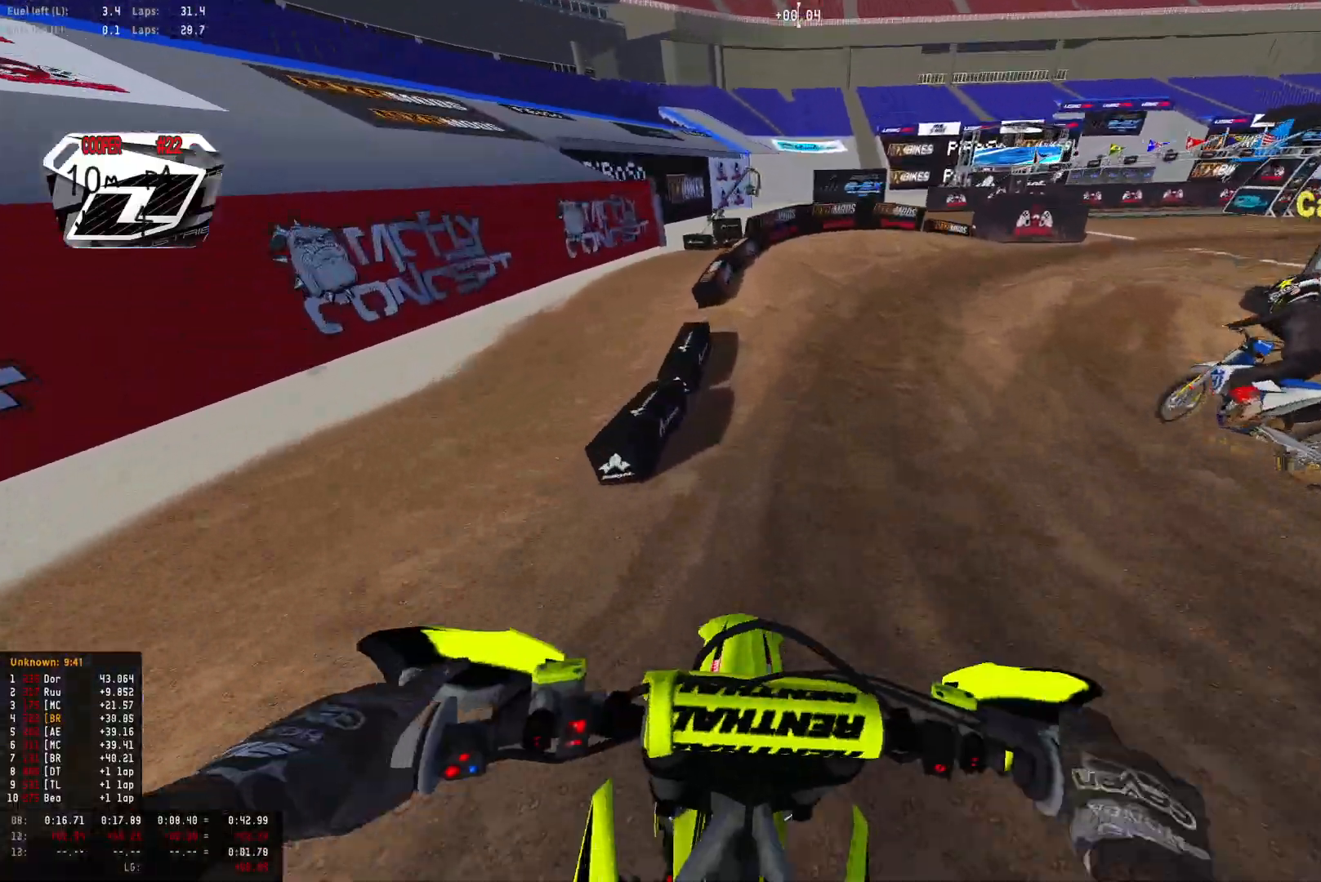
{"buttons": ["R1", "R2"], "left_stick": "right", "right_stick": "down", "events": []}
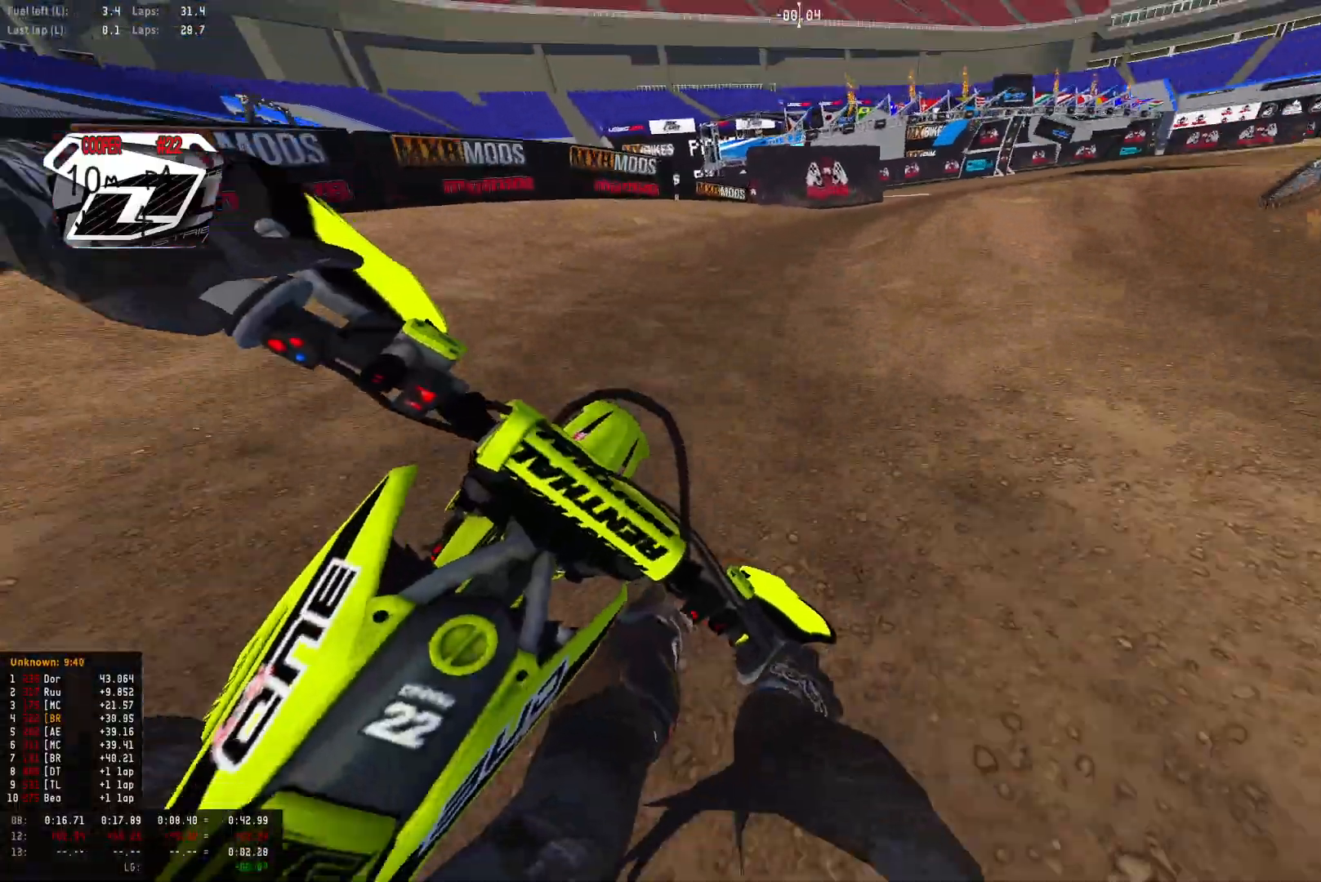
{"buttons": ["R1", "R2"], "left_stick": "right", "right_stick": "down", "events": []}
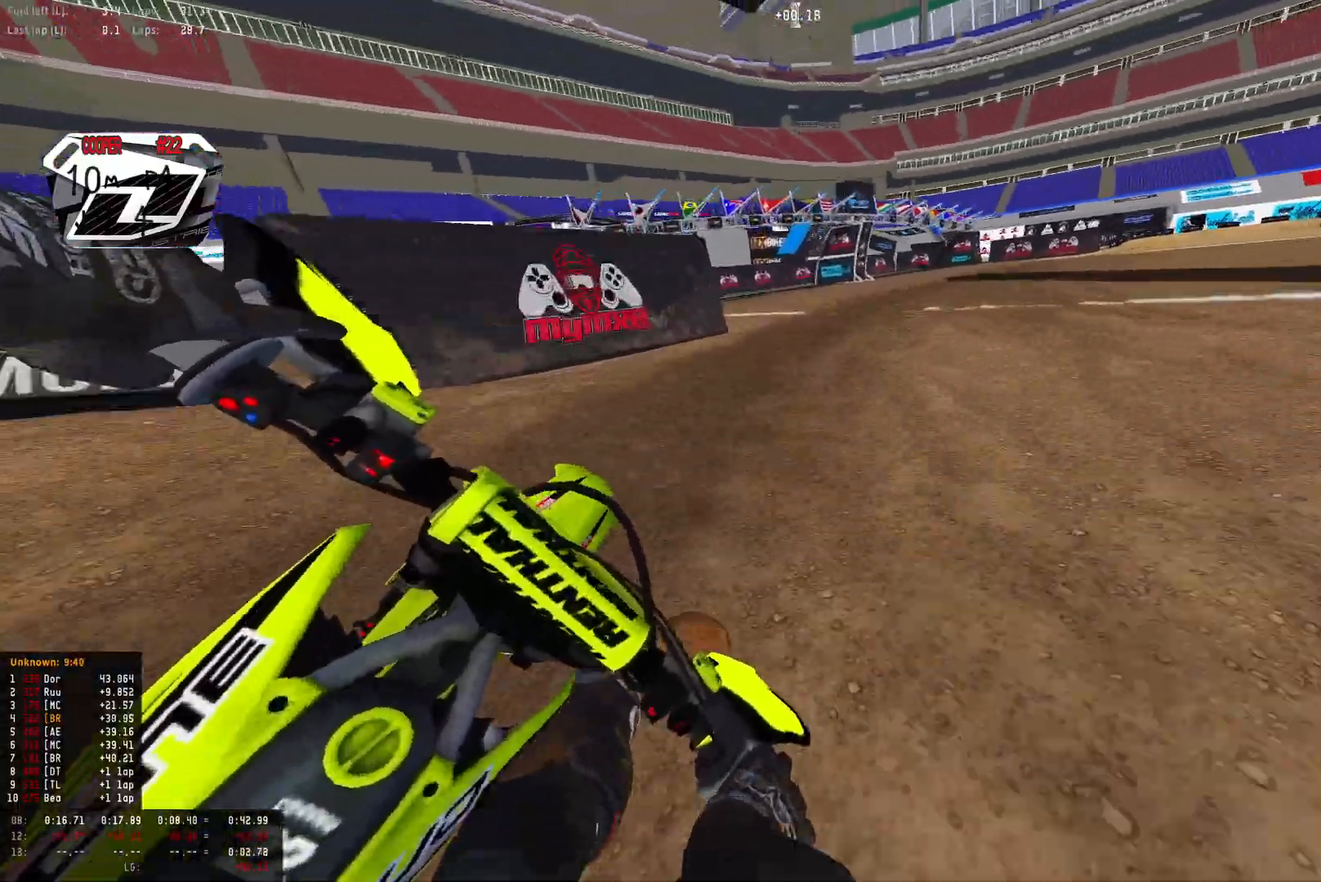
{"buttons": ["R1", "R2"], "left_stick": "right", "right_stick": "down", "events": []}
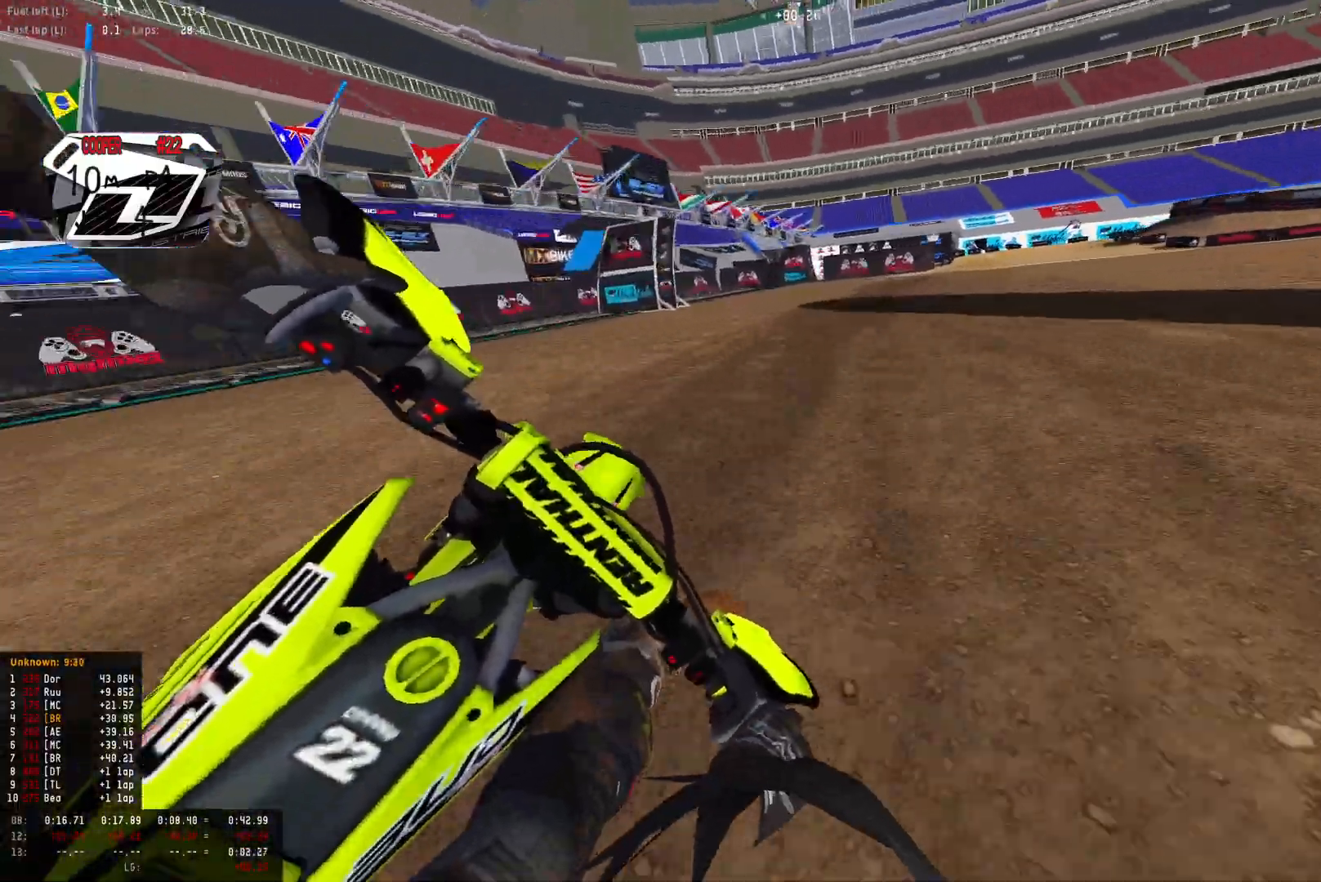
{"buttons": ["R2"], "left_stick": "right", "right_stick": "down", "events": [[267, "R1", "up"]]}
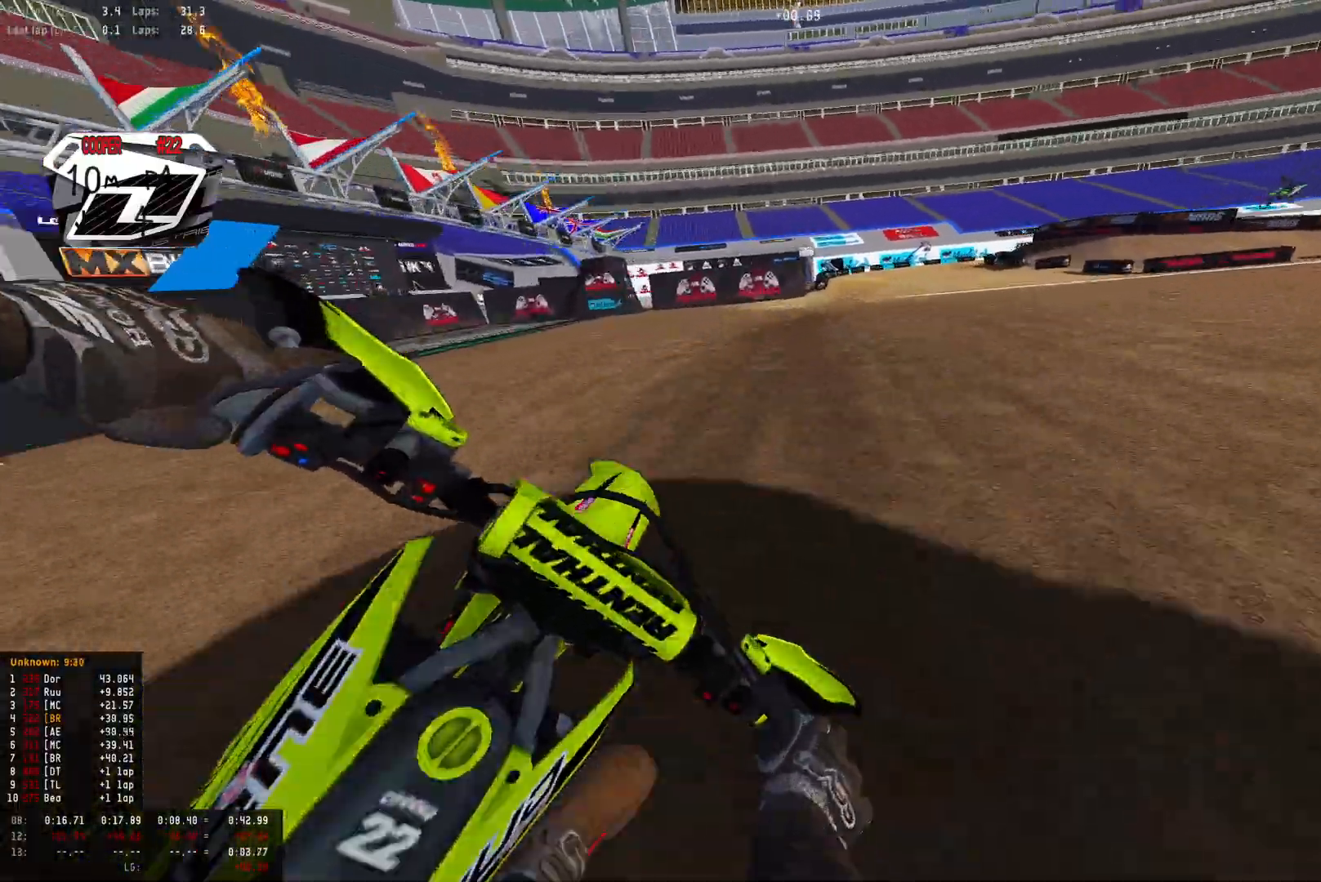
{"buttons": ["R2"], "left_stick": "right", "right_stick": "down", "events": []}
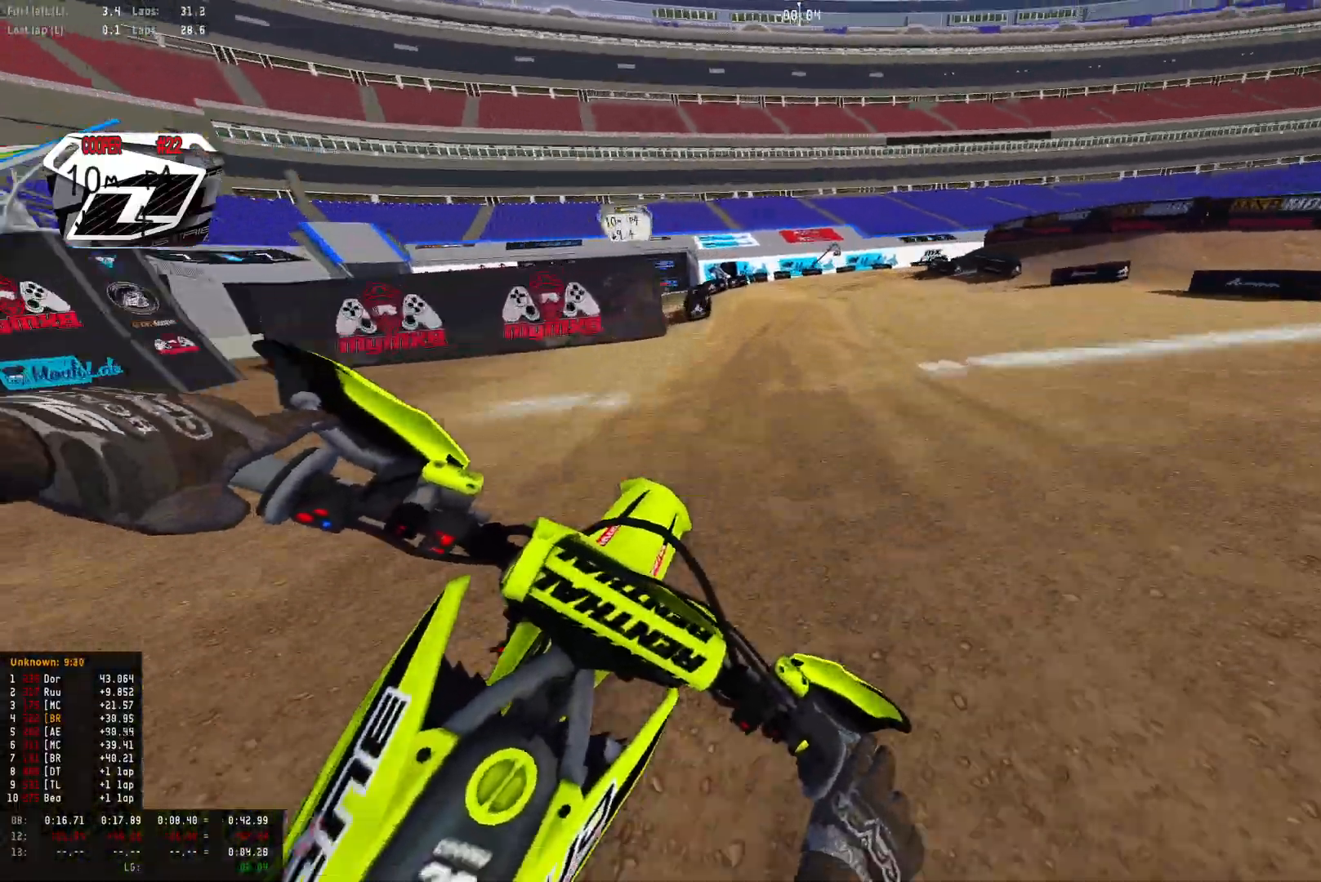
{"buttons": ["R2"], "left_stick": "right", "right_stick": "down-left", "events": [[167, "R2", "up"], [300, "right_stick", "down-left"], [467, "R2", "down"]]}
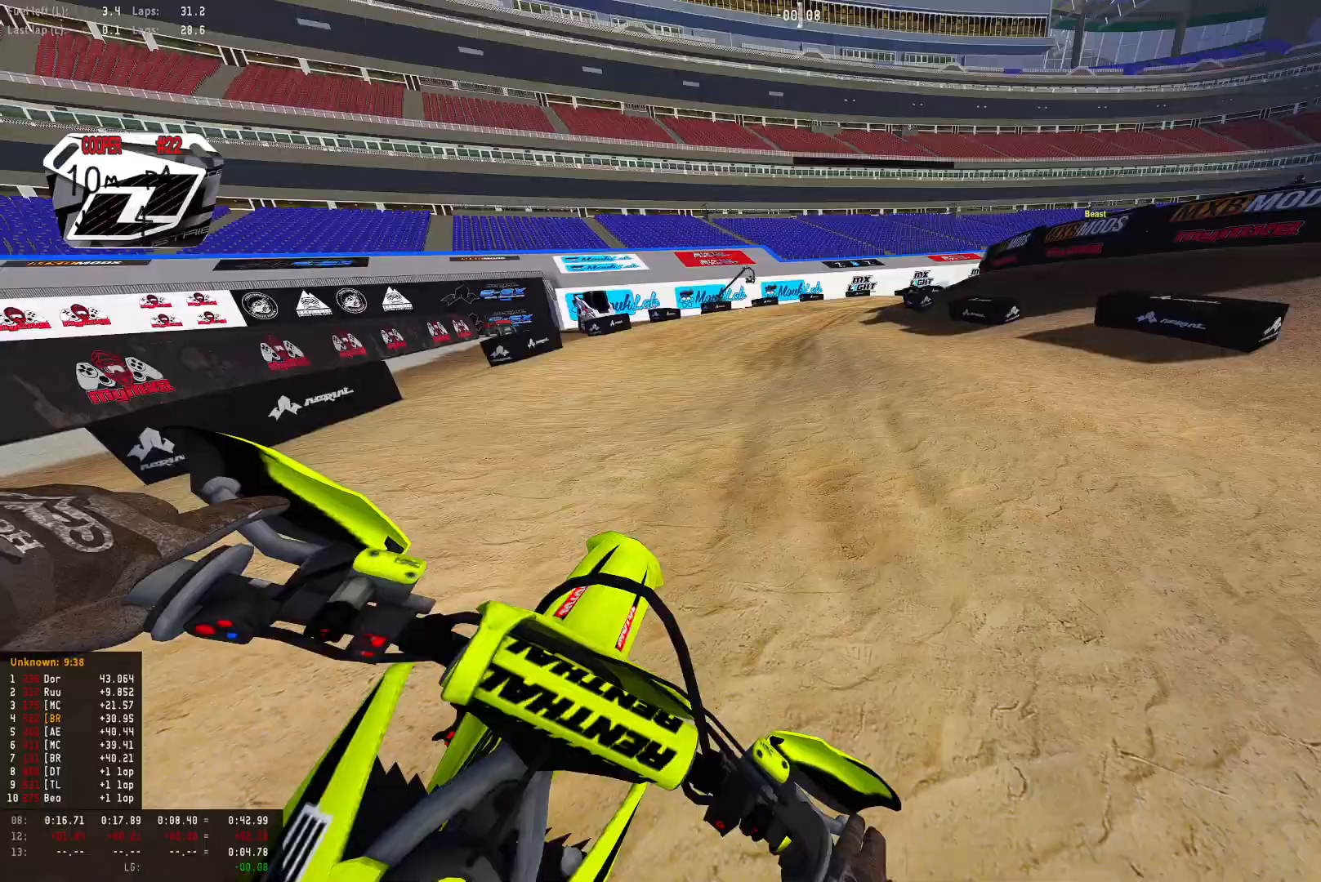
{"buttons": ["R2"], "left_stick": "down-right", "right_stick": "down-left", "events": [[67, "R2", "up"], [400, "left_stick", "down-right"], [467, "R2", "down"]]}
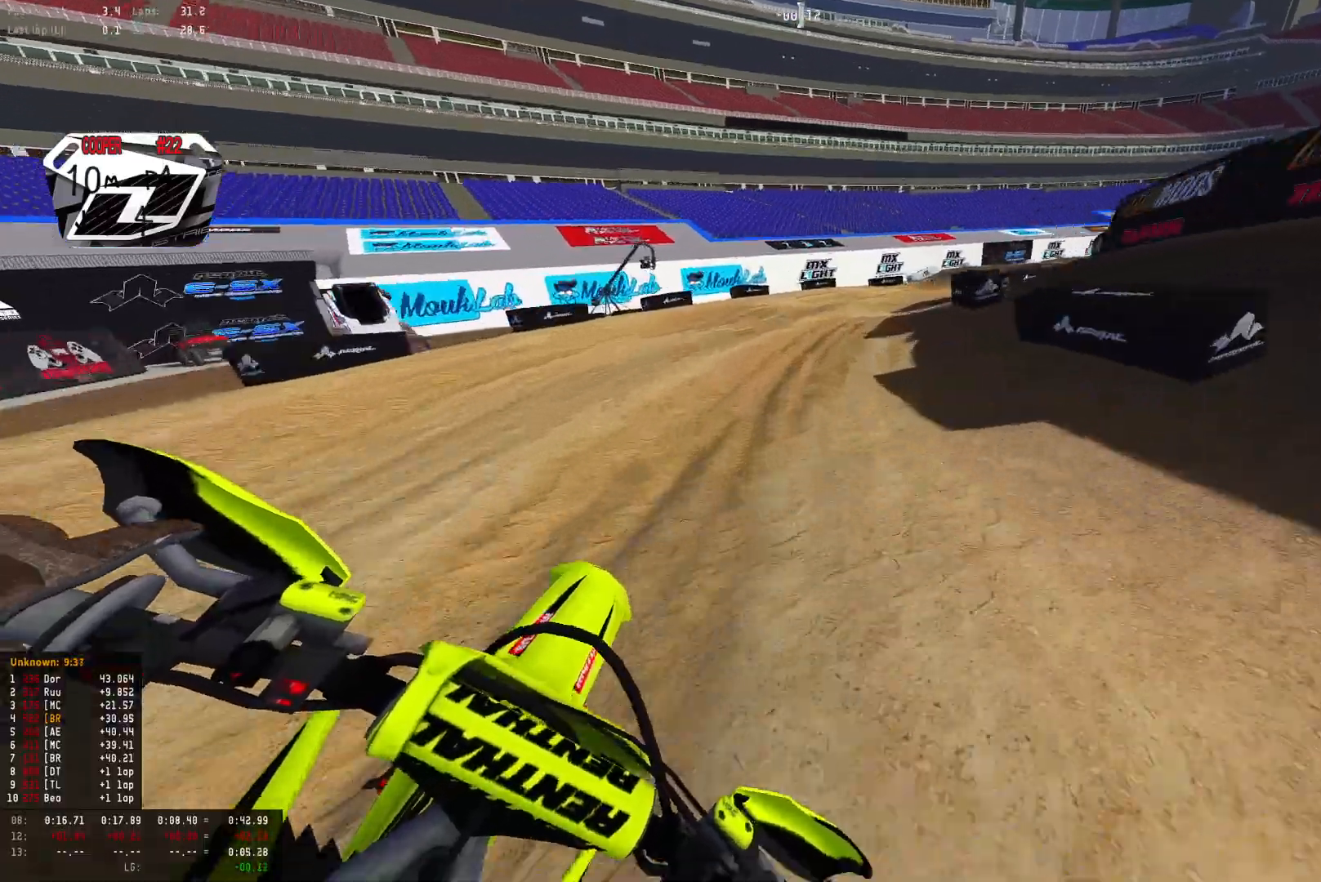
{"buttons": ["R2"], "left_stick": "down-right", "right_stick": "down-left", "events": [[133, "R2", "up"], [233, "R2", "down"]]}
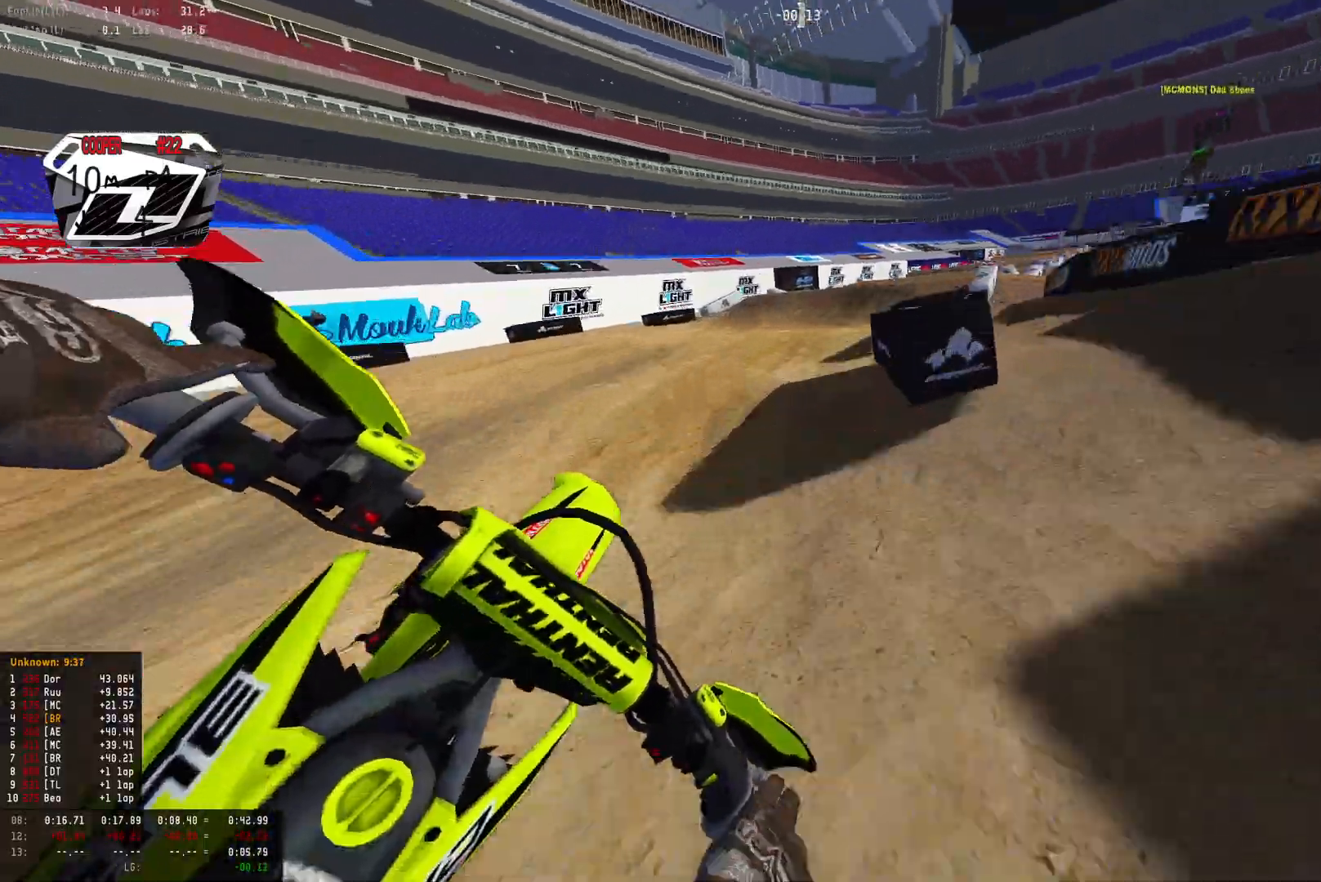
{"buttons": ["R2"], "left_stick": "center", "right_stick": "center", "events": [[33, "R2", "up"], [100, "R2", "down"], [233, "R2", "up"], [267, "R2", "down"], [267, "left_stick", "center"], [400, "R2", "up"], [433, "R2", "down"], [467, "right_stick", "center"]]}
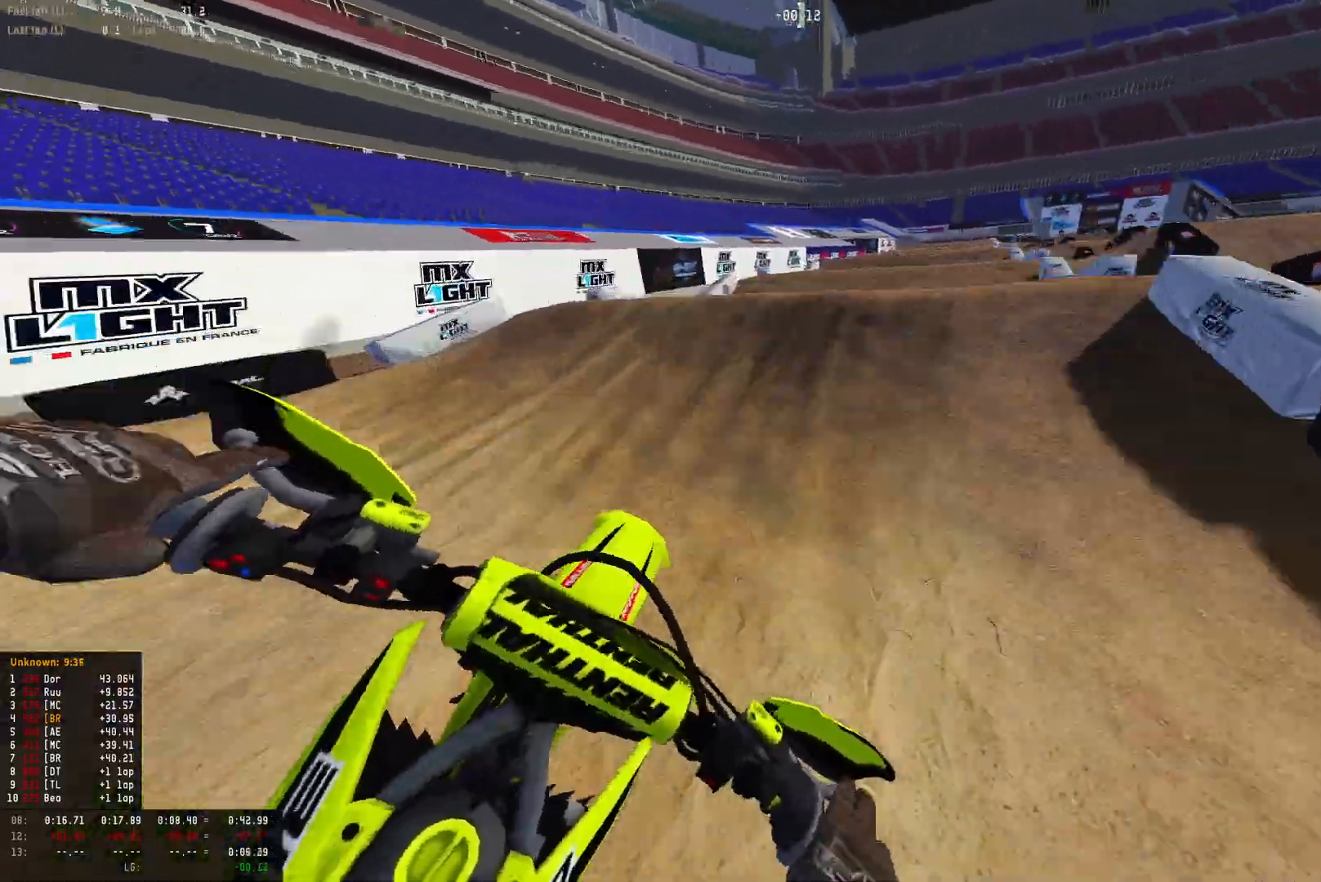
{"buttons": [], "left_stick": "right", "right_stick": "down-left", "events": [[267, "left_stick", "right"], [333, "R2", "up"], [367, "right_stick", "down"], [467, "right_stick", "down-left"]]}
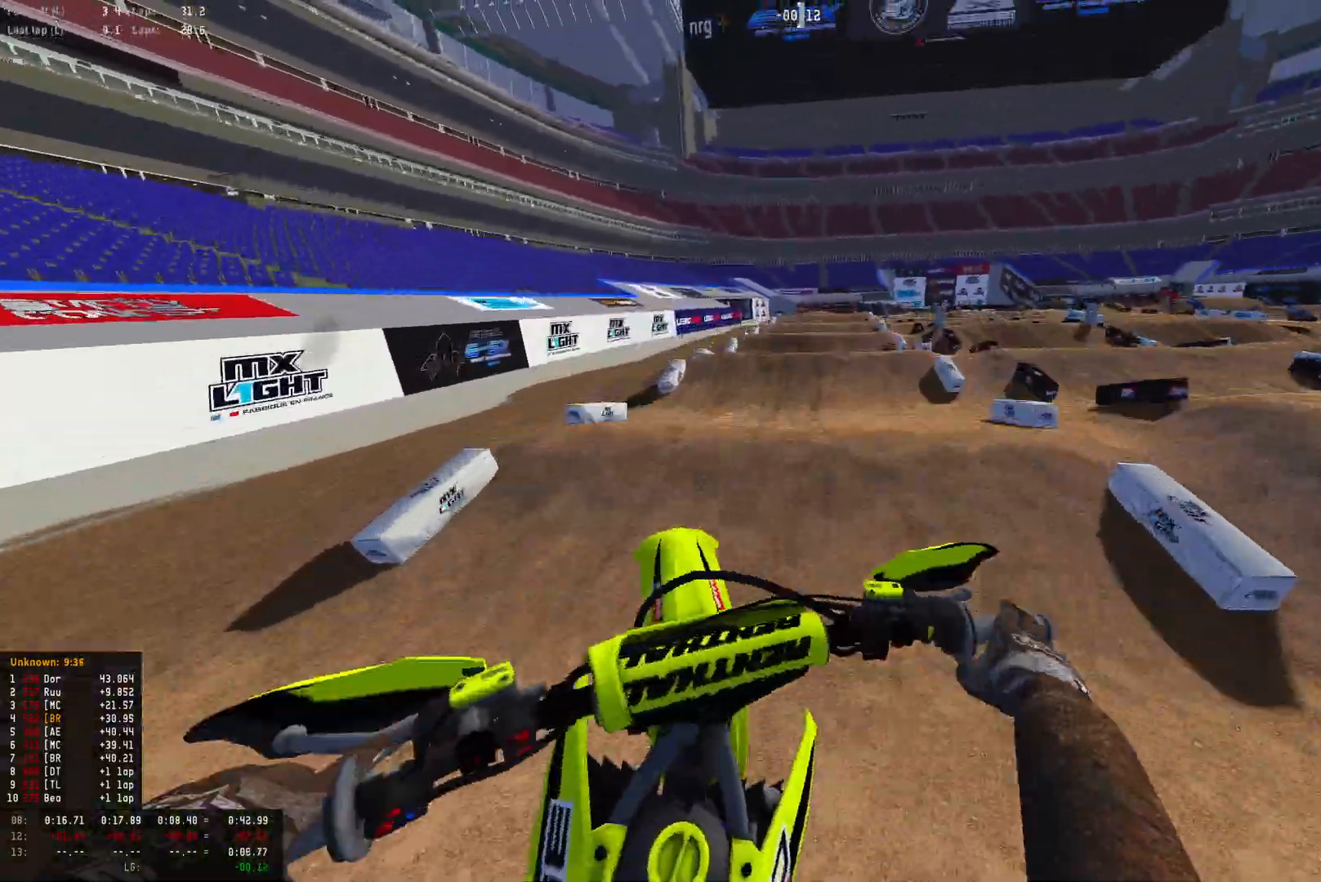
{"buttons": [], "left_stick": "center", "right_stick": "down-left", "events": [[33, "left_stick", "down-right"], [333, "R2", "down"], [467, "R2", "up"], [500, "left_stick", "center"]]}
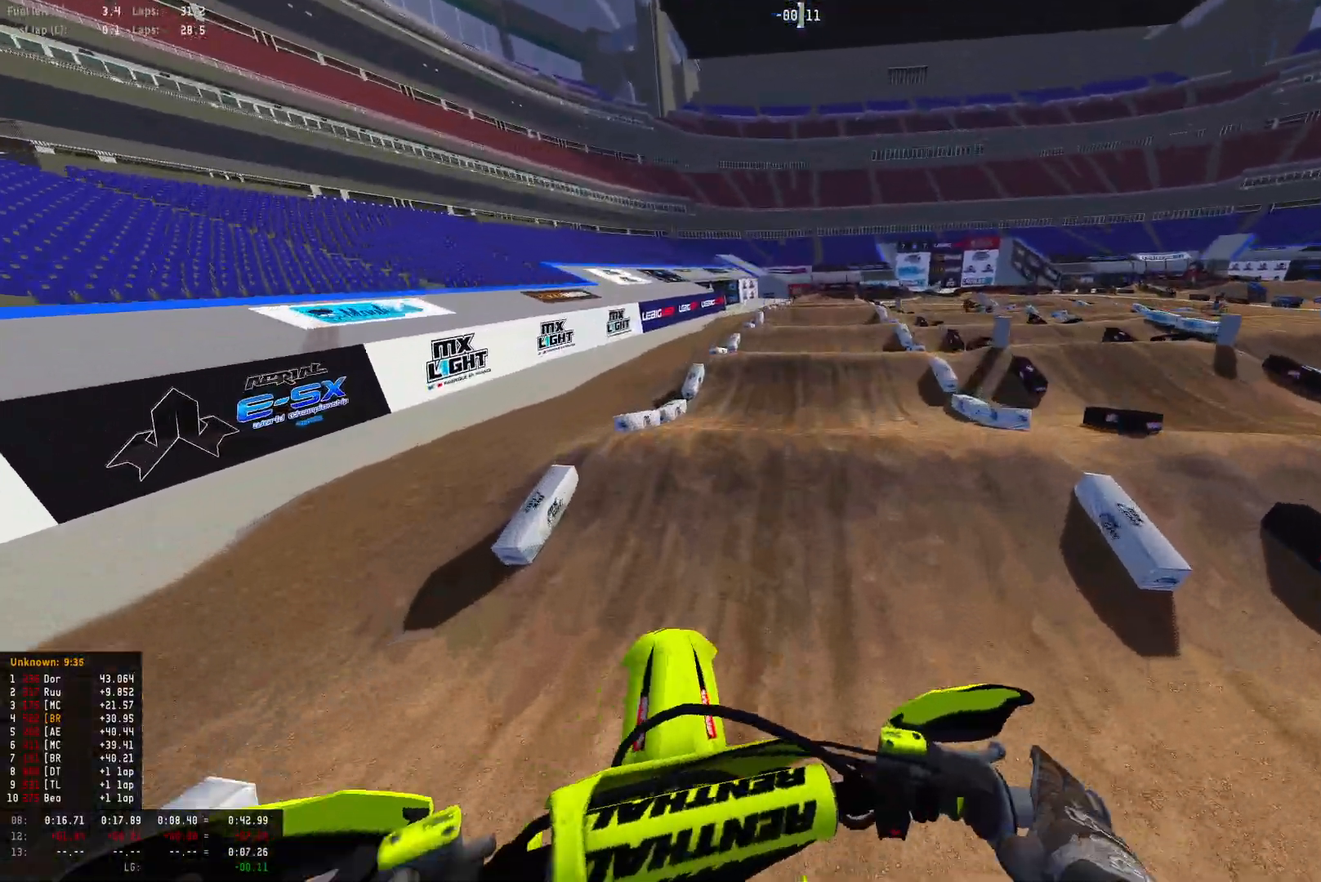
{"buttons": ["R2"], "left_stick": "center", "right_stick": "center", "events": [[233, "right_stick", "center"], [300, "R2", "down"]]}
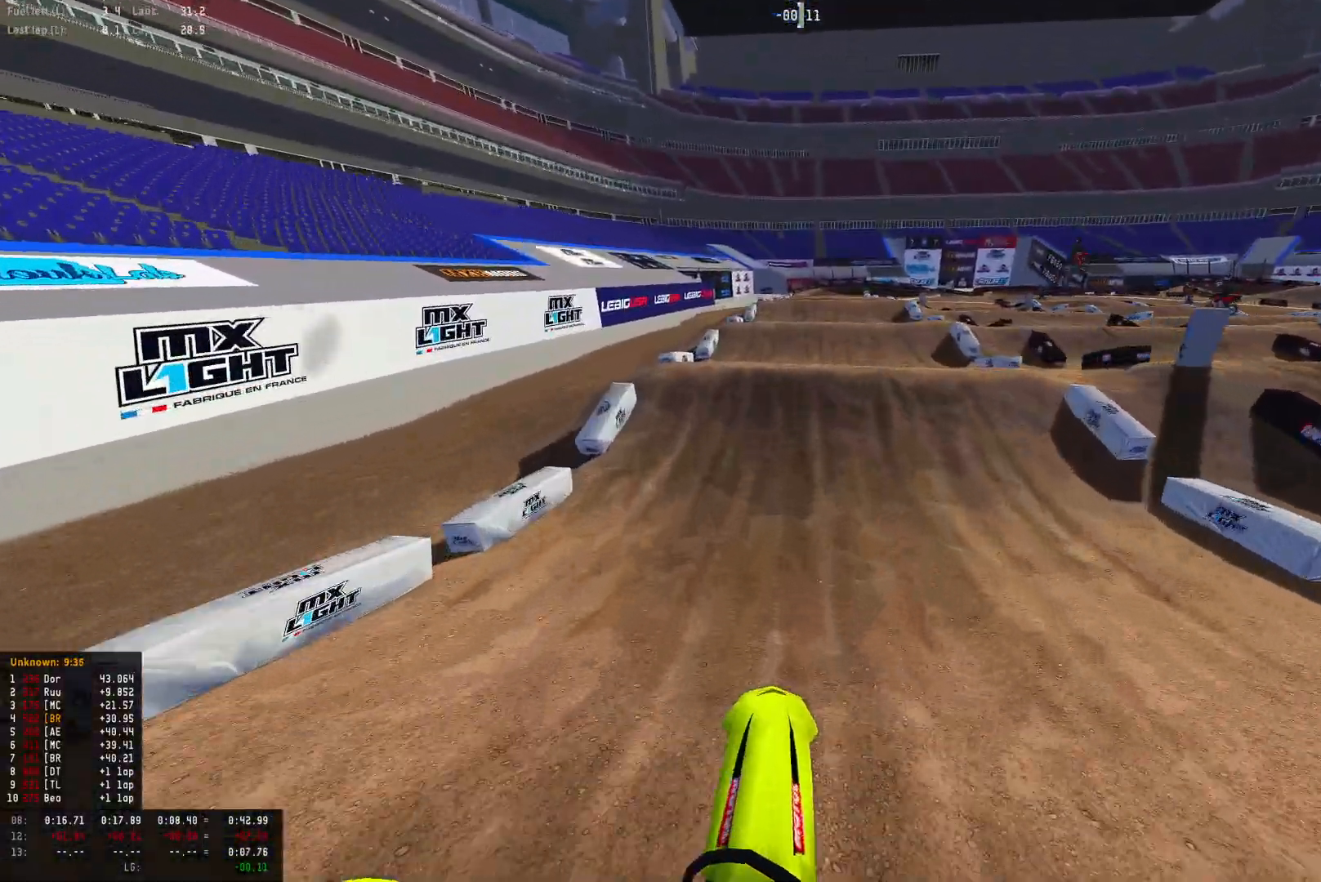
{"buttons": ["R1", "R2"], "left_stick": "center", "right_stick": "up", "events": [[267, "R1", "down"], [300, "right_stick", "up"]]}
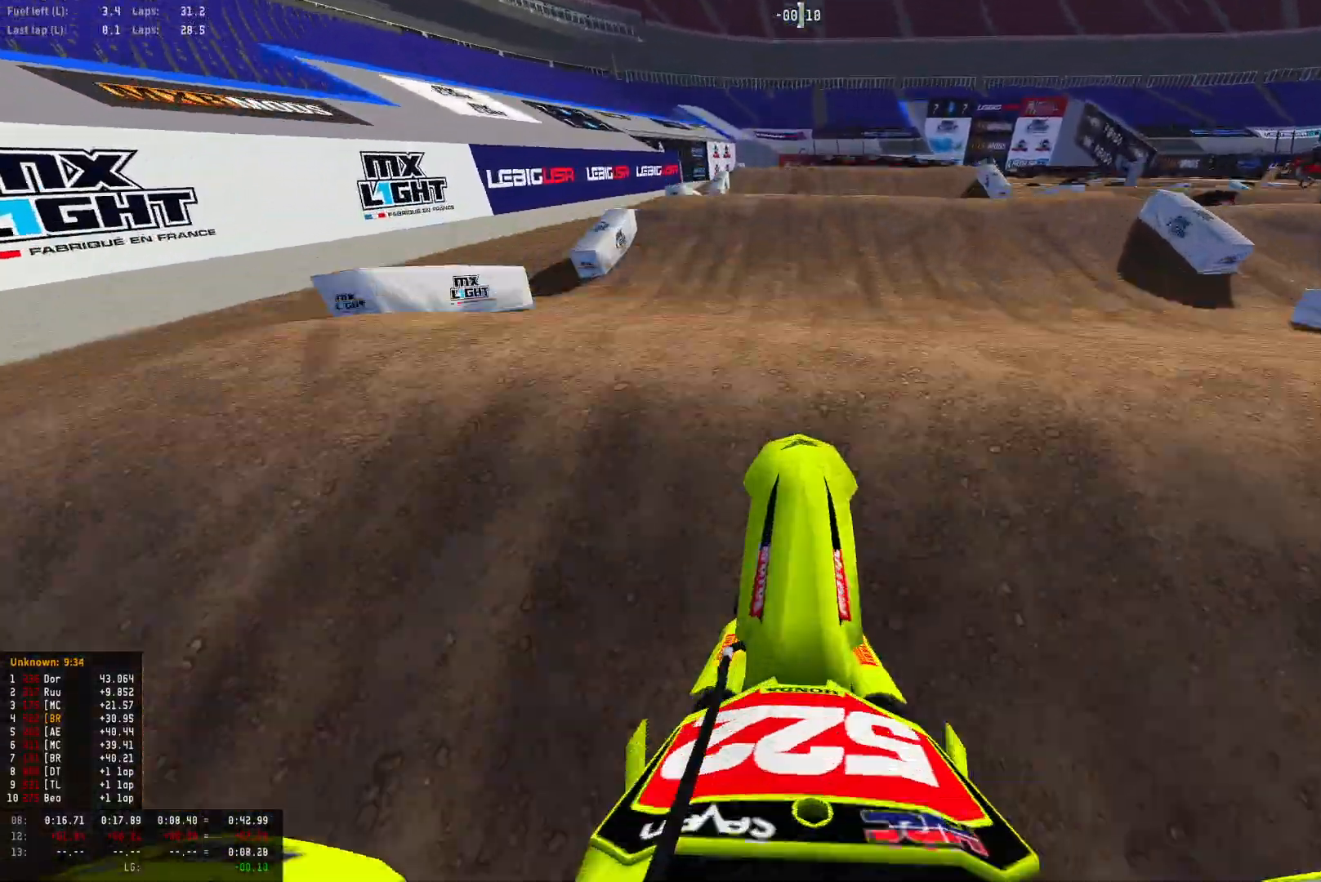
{"buttons": ["R1", "R2"], "left_stick": "center", "right_stick": "down", "events": [[33, "R2", "up"], [100, "right_stick", "center"], [167, "right_stick", "down"], [400, "R2", "down"]]}
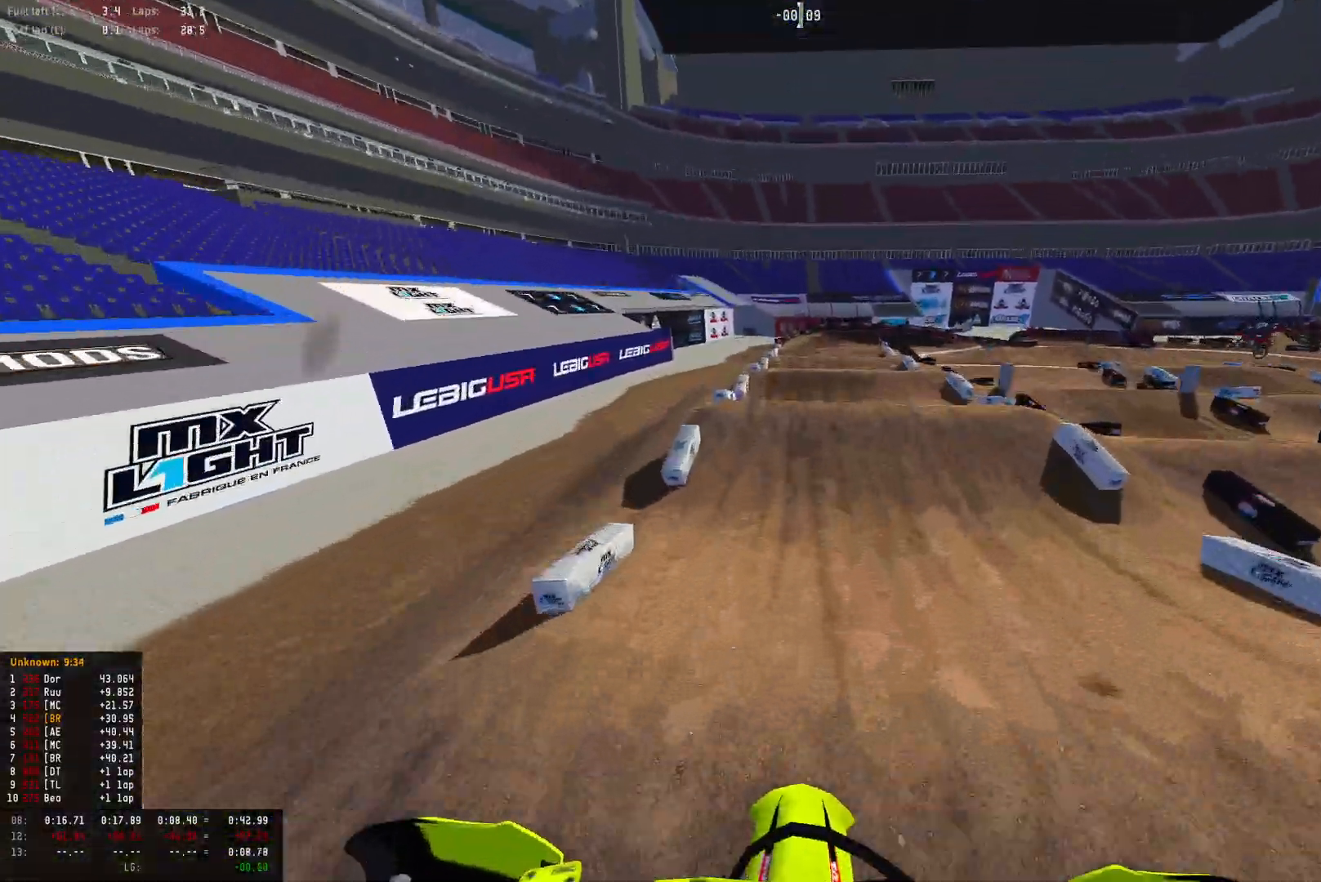
{"buttons": ["R2"], "left_stick": "center", "right_stick": "down", "events": [[400, "R1", "up"]]}
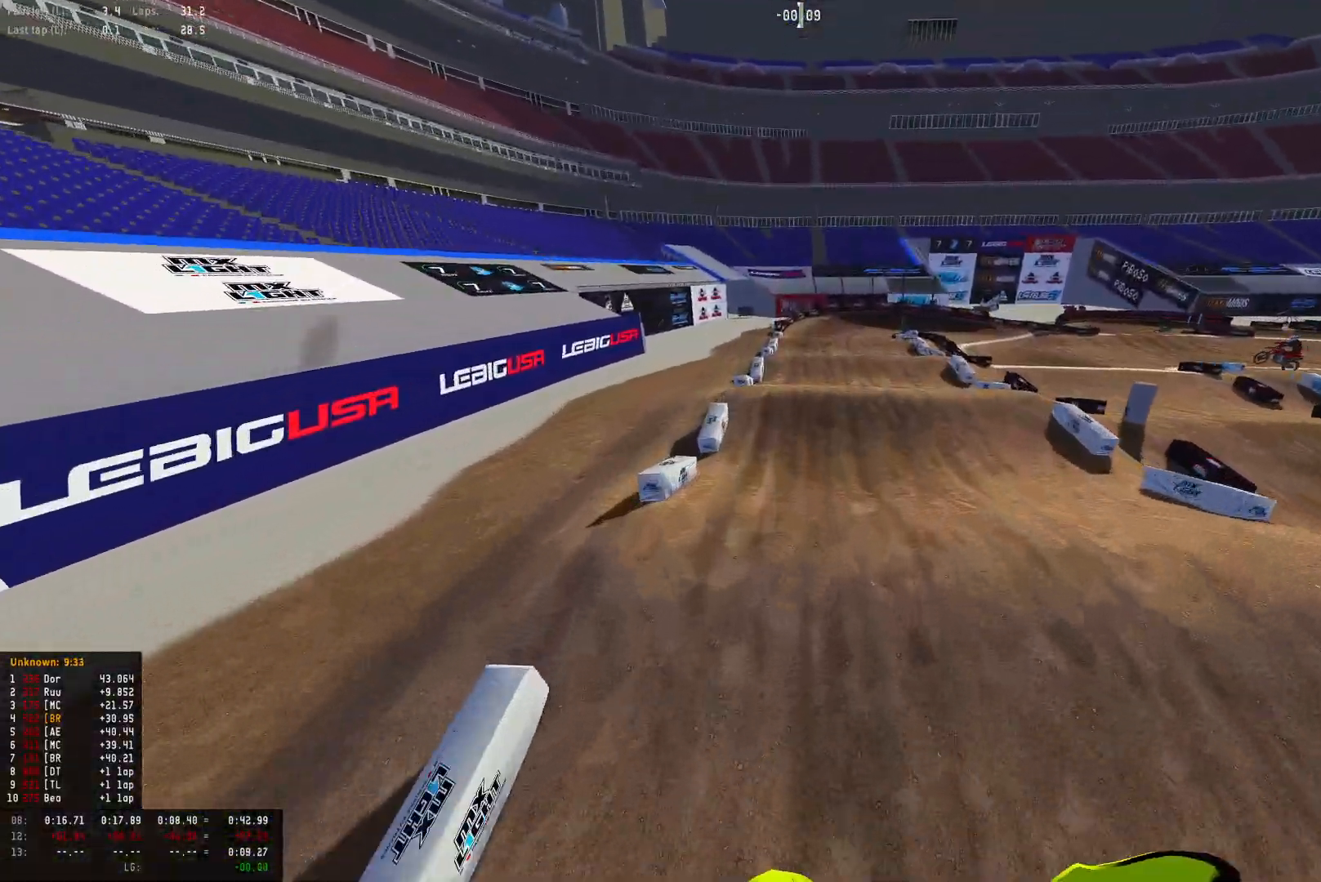
{"buttons": ["R2"], "left_stick": "center", "right_stick": "center", "events": [[67, "right_stick", "center"]]}
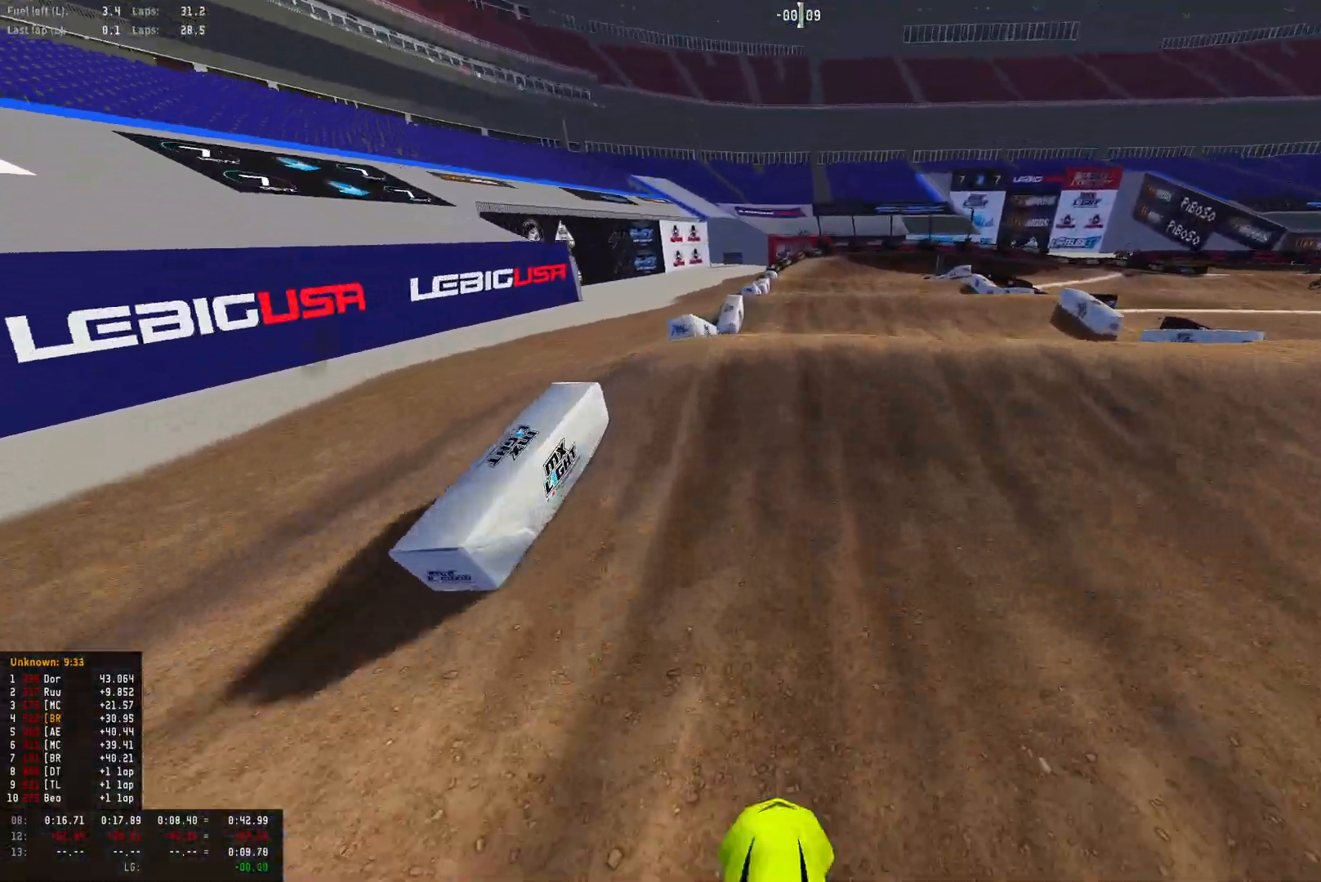
{"buttons": ["R1"], "left_stick": "down-right", "right_stick": "down", "events": [[67, "right_stick", "up"], [133, "R1", "down"], [267, "R2", "up"], [300, "right_stick", "center"], [333, "left_stick", "down-right"], [367, "right_stick", "down"]]}
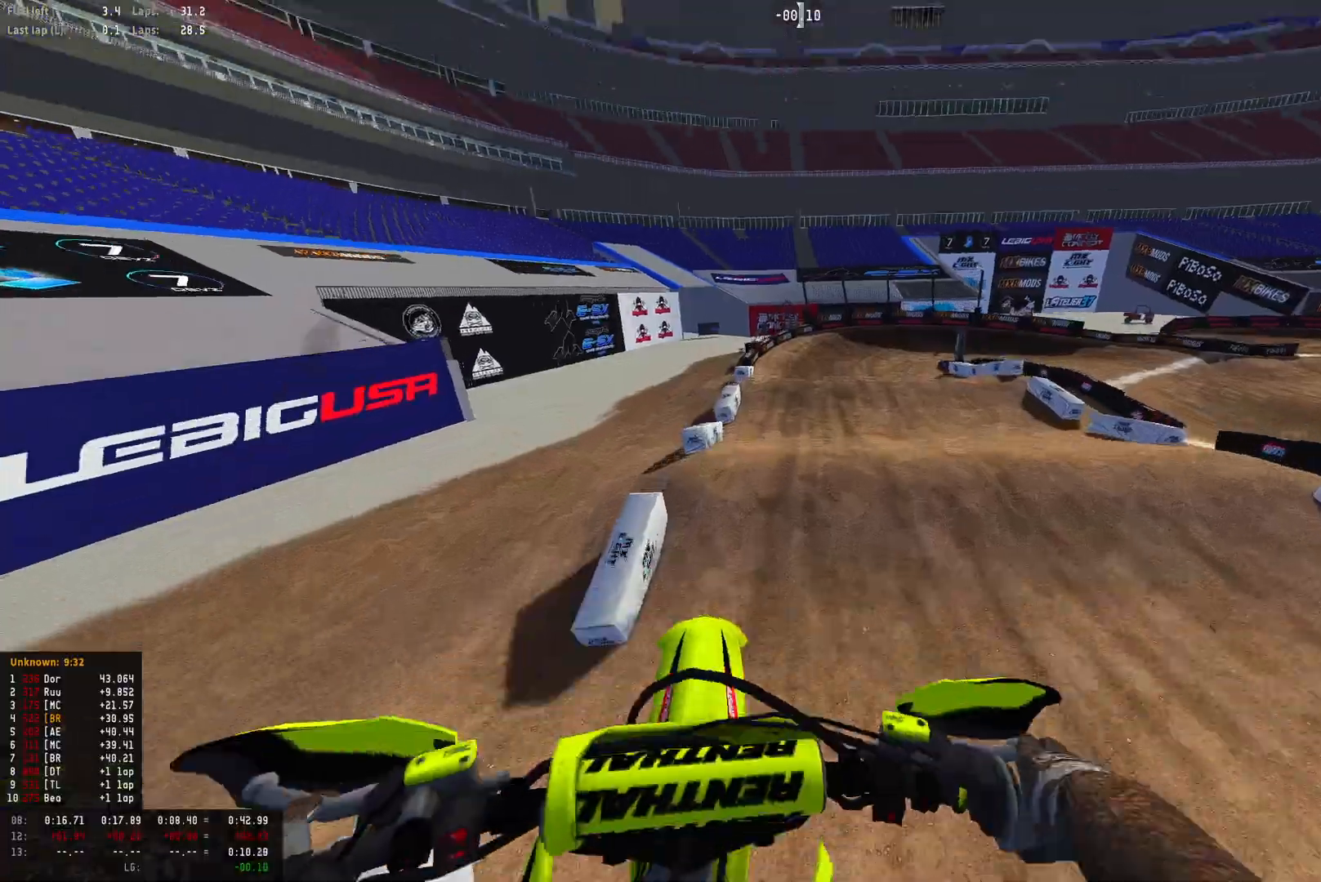
{"buttons": ["R2"], "left_stick": "down-right", "right_stick": "up", "events": [[100, "R1", "up"], [233, "R2", "down"], [233, "right_stick", "center"], [333, "right_stick", "up"]]}